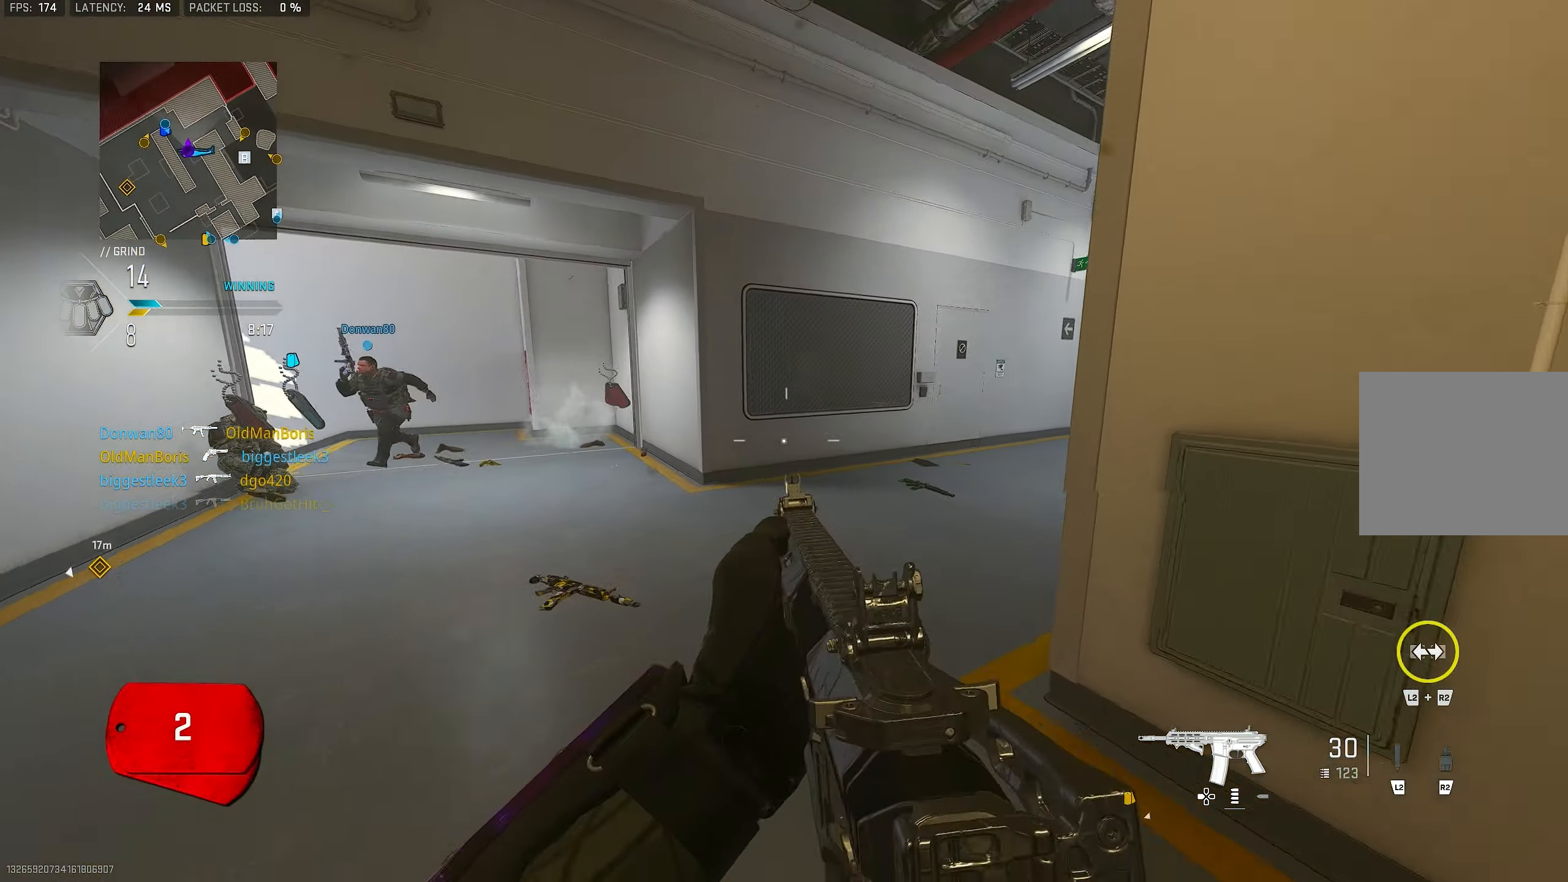
Gameplay with a controller (PlayStation layout); each line is a JSON object with the inputs held at the frame after it. "events" lists button and stick changes between this image and that frame as [ms after this image, input, new state], when the widget could be followed in between.
{"buttons": [], "left_stick": "up-right", "right_stick": "center", "events": [[116, "right_stick", "right"], [316, "right_stick", "center"], [333, "left_stick", "up-right"]]}
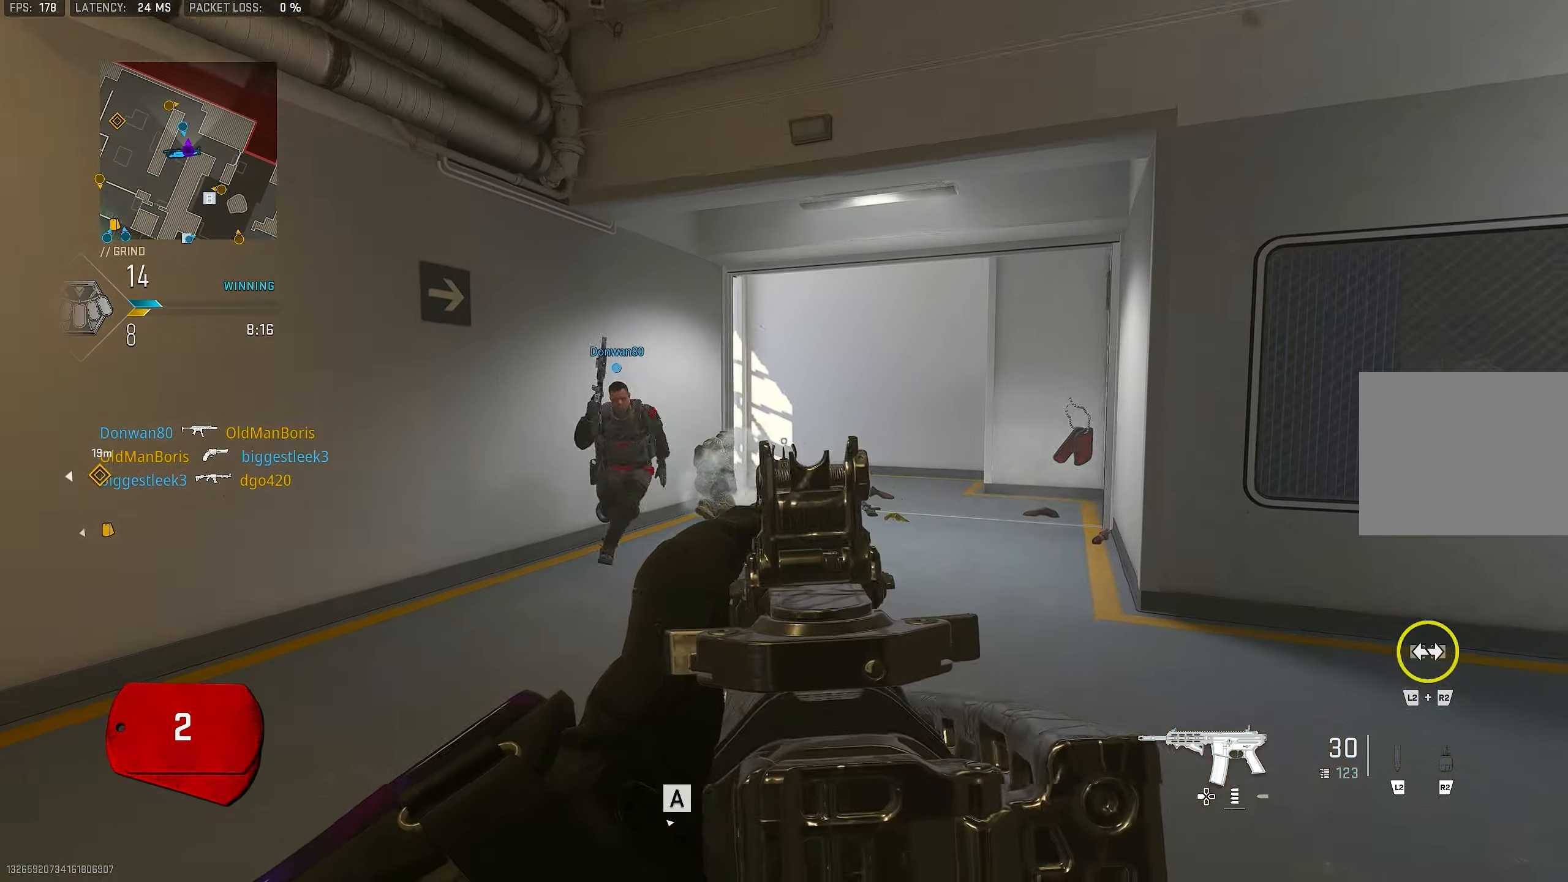
{"buttons": [], "left_stick": "right", "right_stick": "left", "events": [[317, "left_stick", "right"], [350, "right_stick", "left"]]}
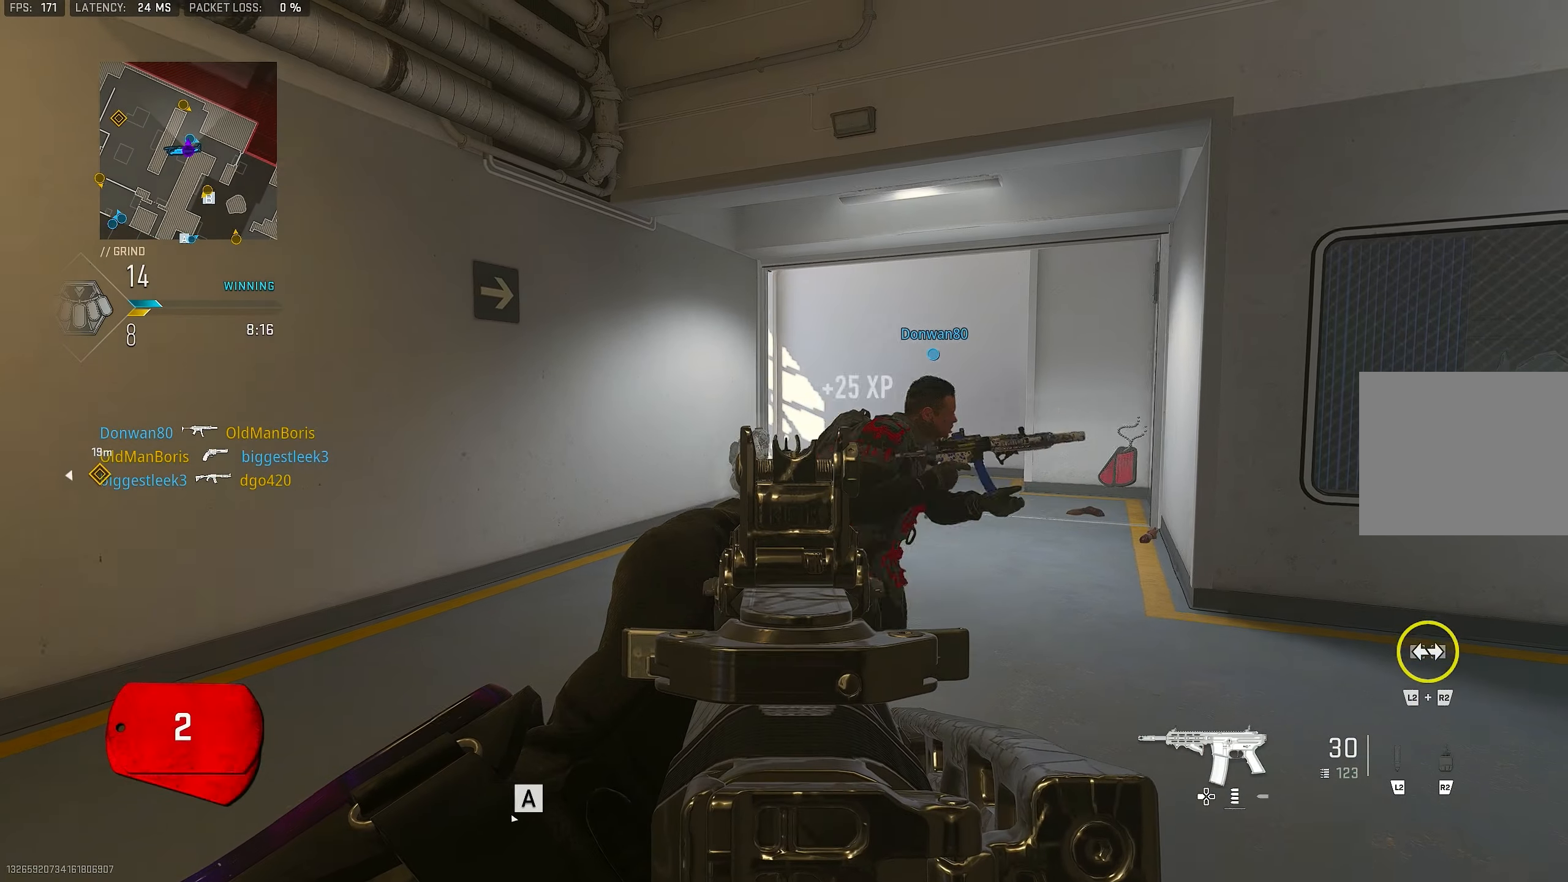
{"buttons": ["L1"], "left_stick": "center", "right_stick": "center", "events": [[83, "L1", "down"], [83, "right_stick", "center"], [333, "left_stick", "down-right"], [483, "left_stick", "center"]]}
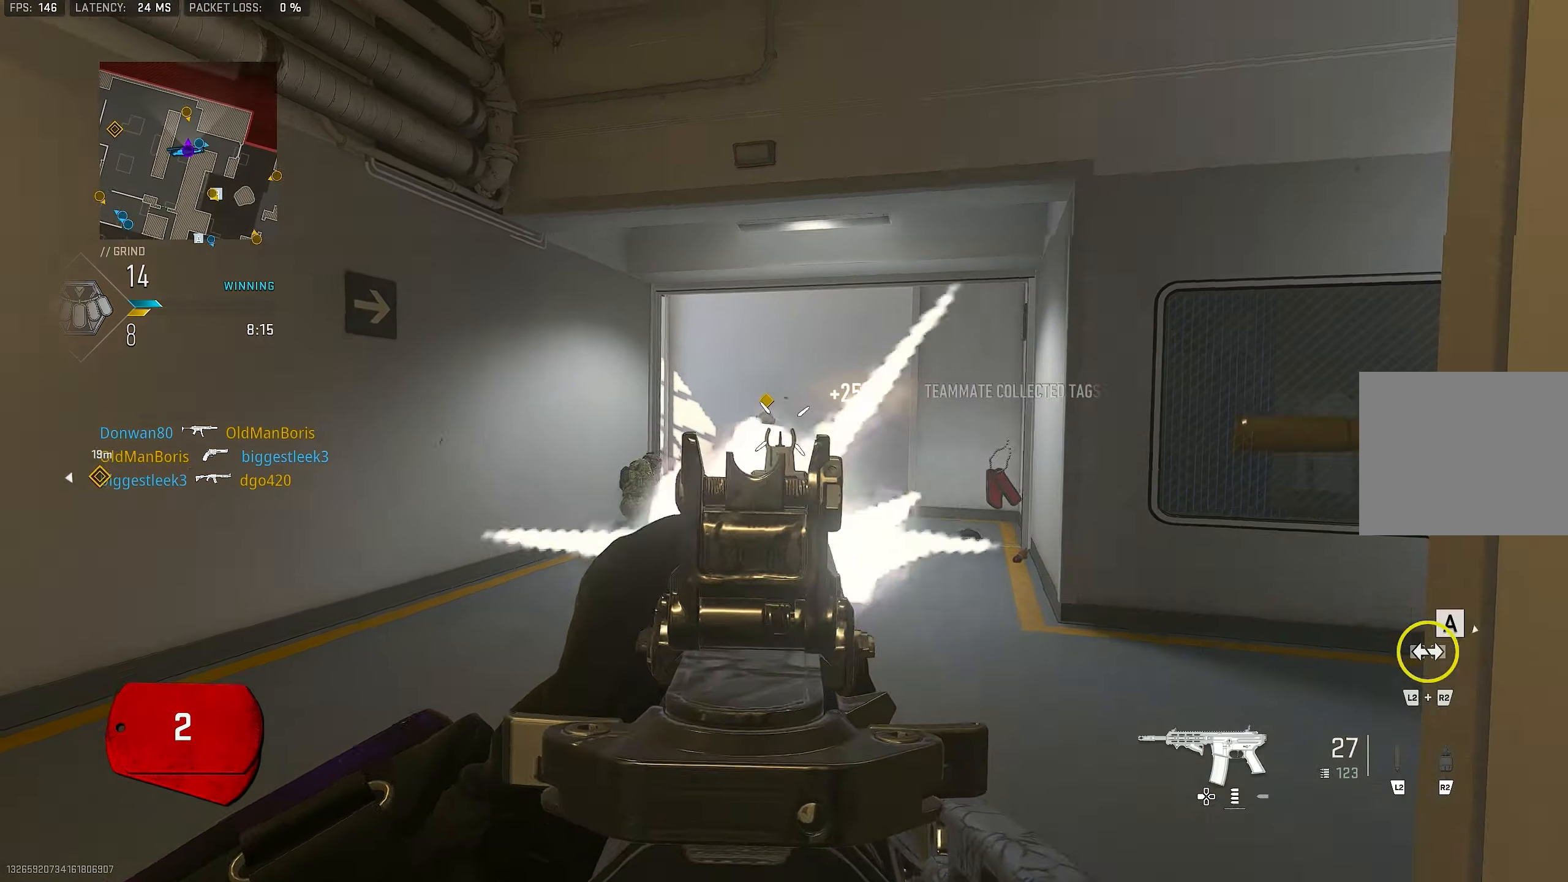
{"buttons": ["L1"], "left_stick": "down-left", "right_stick": "center", "events": [[17, "right_stick", "left"], [150, "right_stick", "center"], [183, "left_stick", "down-left"]]}
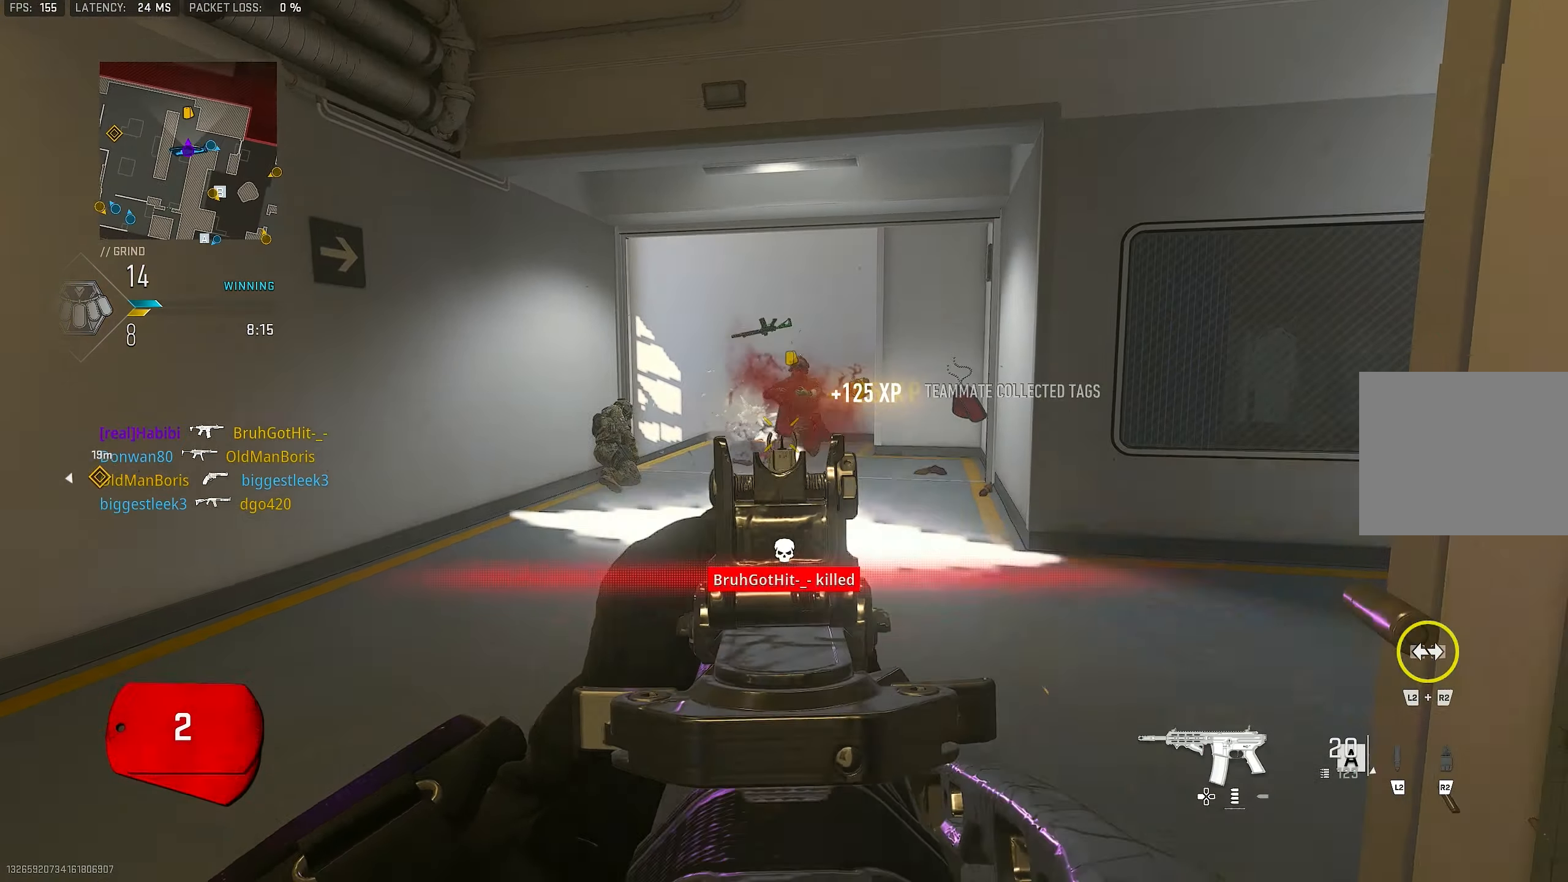
{"buttons": ["L1", "R1"], "left_stick": "down-left", "right_stick": "down", "events": [[150, "left_stick", "up-right"], [183, "R1", "down"], [250, "right_stick", "up-right"], [317, "right_stick", "right"], [417, "right_stick", "center"], [483, "left_stick", "down-left"], [483, "right_stick", "down"]]}
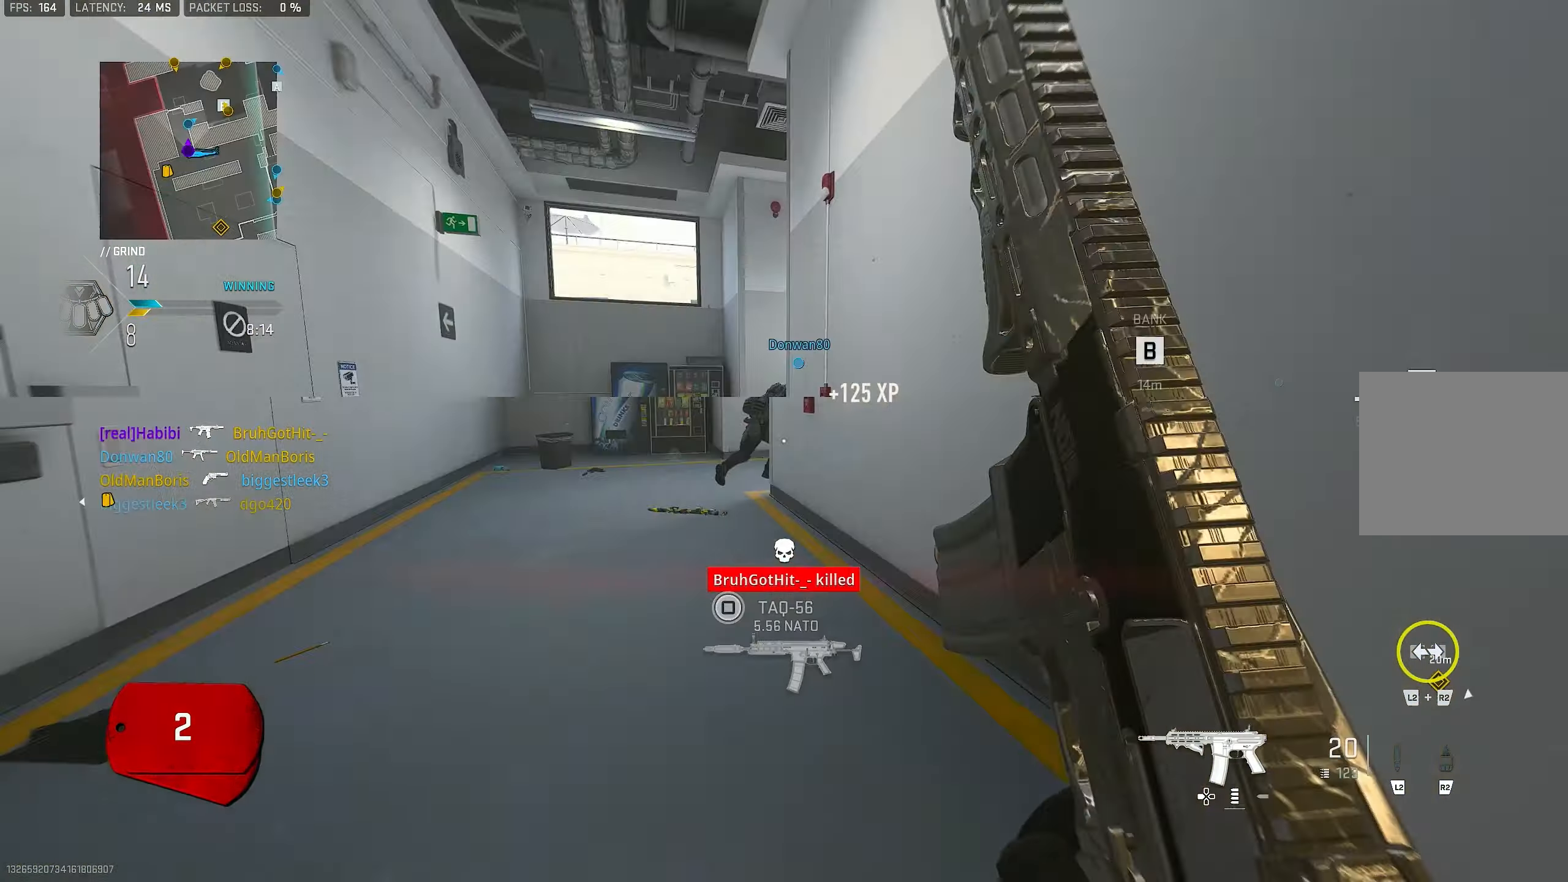
{"buttons": ["L3"], "left_stick": "up", "right_stick": "right", "events": [[183, "left_stick", "center"], [250, "right_stick", "down-right"], [317, "left_stick", "up-right"], [383, "L1", "up"], [383, "R1", "up"], [383, "right_stick", "right"], [417, "left_stick", "up"], [483, "L3", "down"]]}
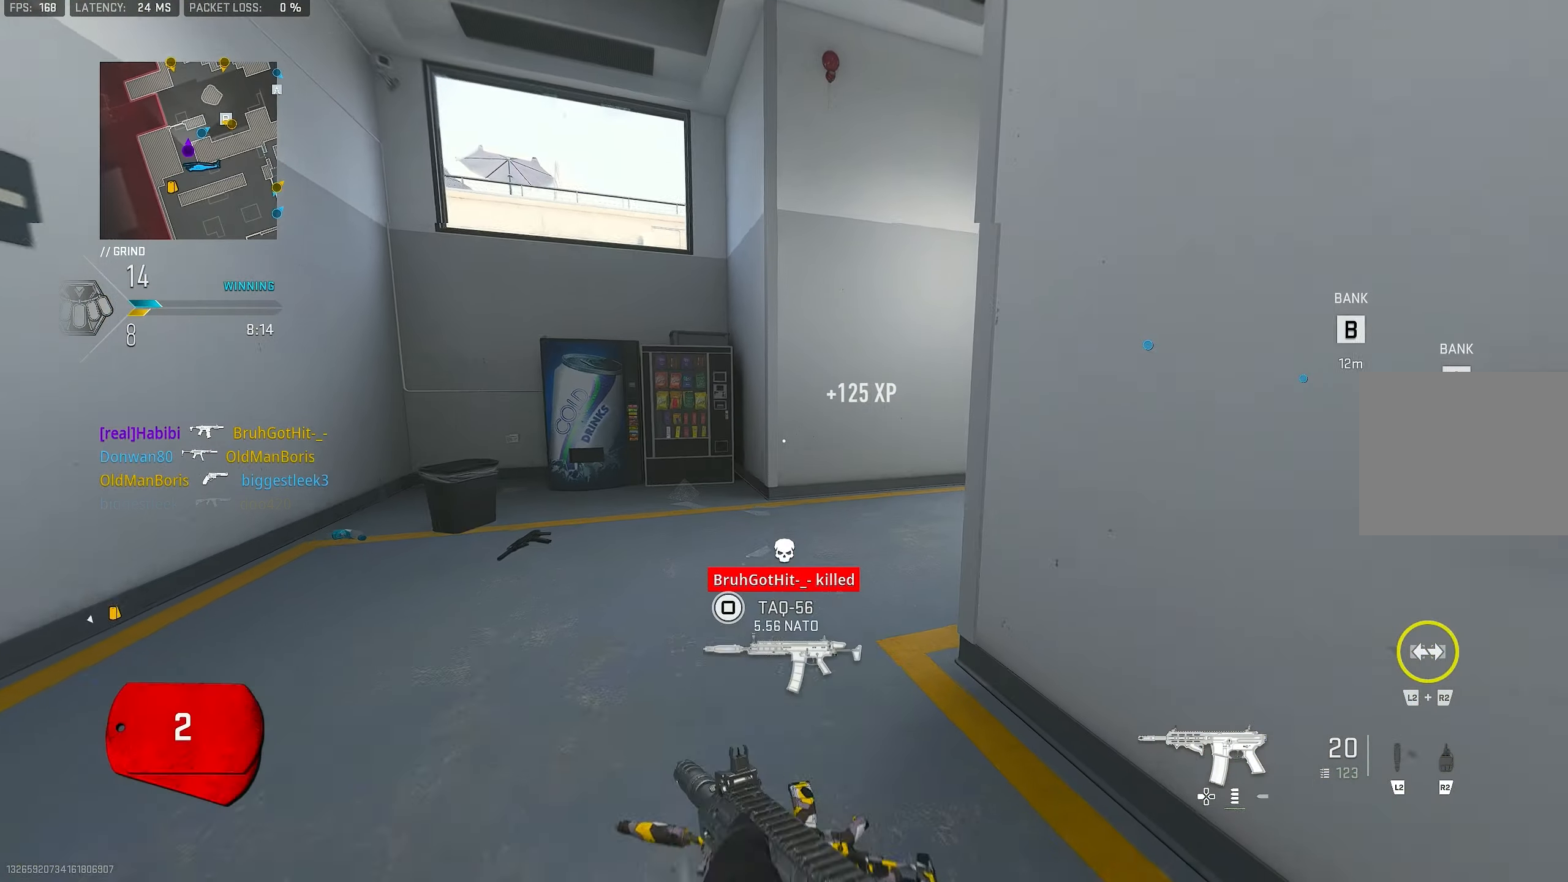
{"buttons": [], "left_stick": "up", "right_stick": "center", "events": [[83, "L3", "up"], [383, "right_stick", "down-left"], [450, "right_stick", "center"]]}
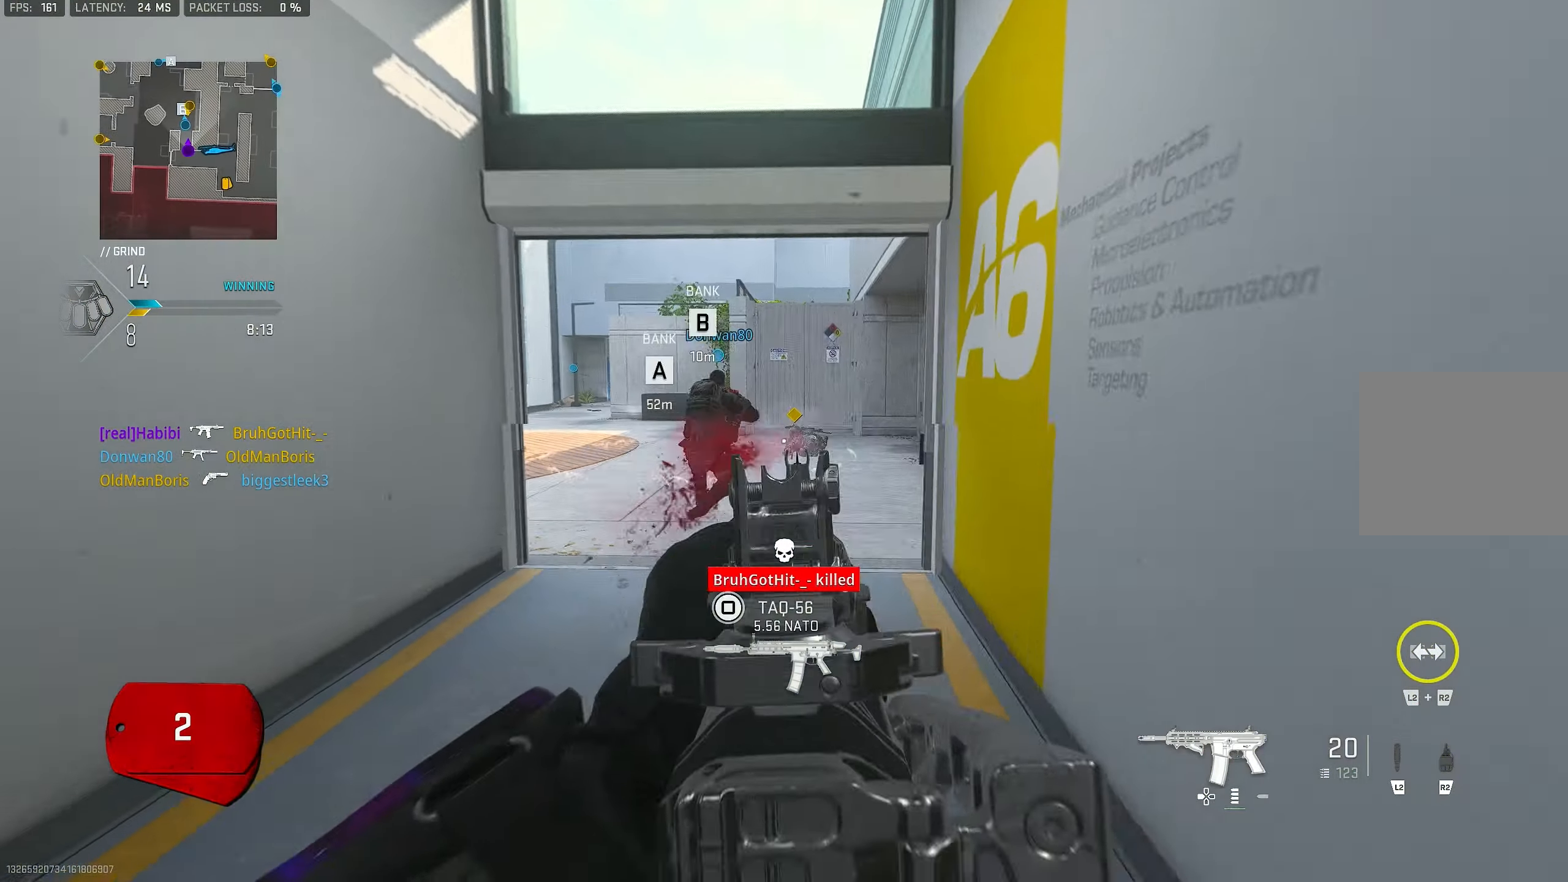
{"buttons": [], "left_stick": "up", "right_stick": "right", "events": [[17, "TRIANGLE", "down"], [50, "TRIANGLE", "up"], [150, "TRIANGLE", "down"], [217, "TRIANGLE", "up"], [250, "L3", "down"], [417, "right_stick", "right"], [483, "L3", "up"]]}
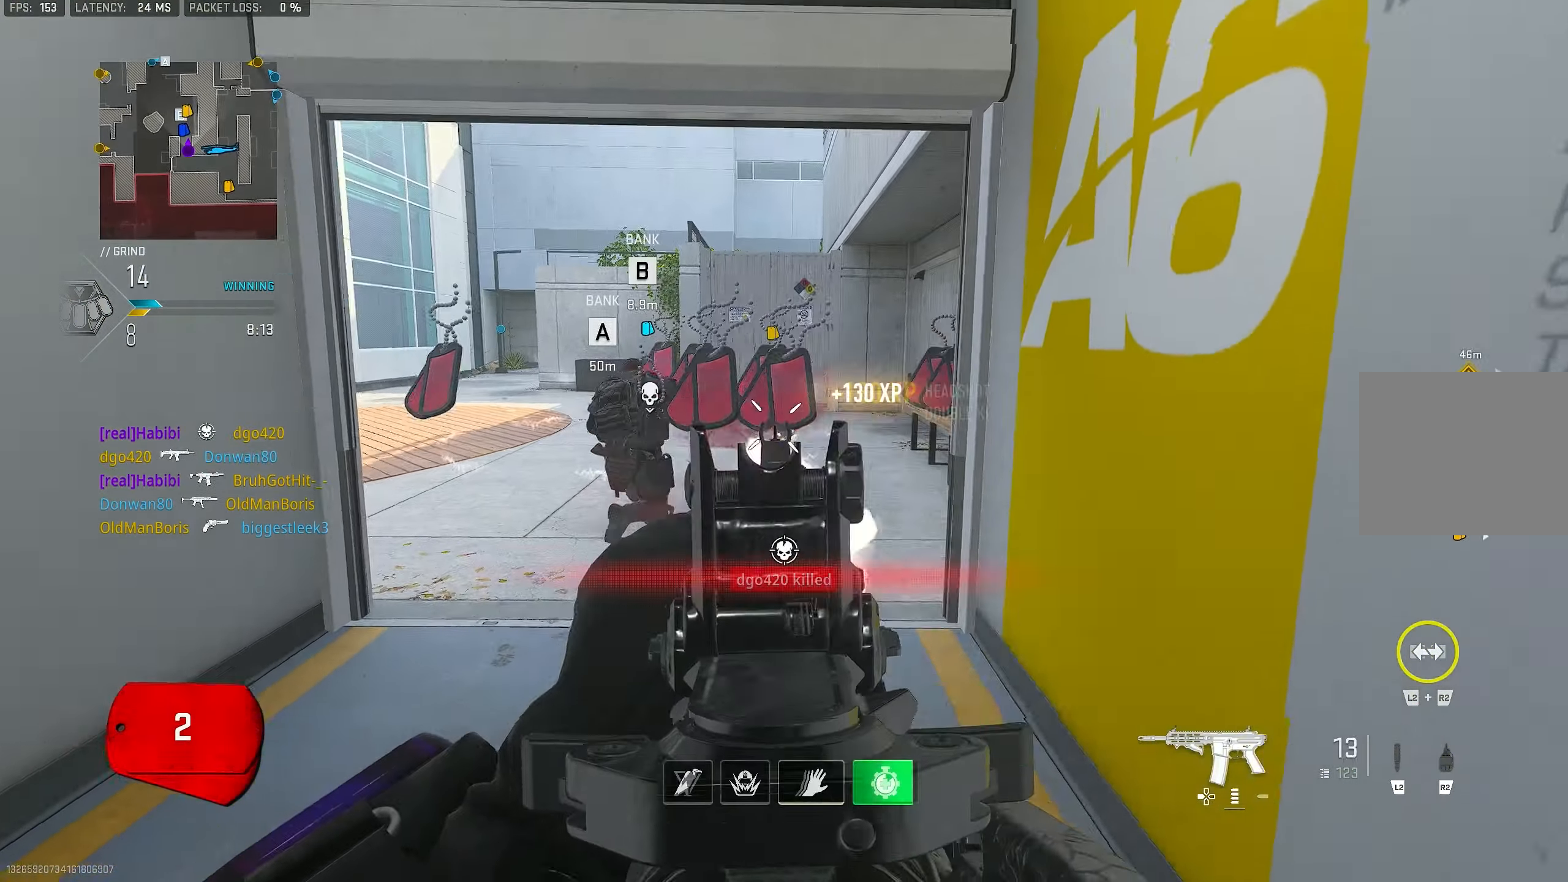
{"buttons": ["L1", "R1"], "left_stick": "up", "right_stick": "down", "events": [[117, "L1", "down"], [183, "right_stick", "center"], [350, "right_stick", "up-right"], [383, "R1", "down"], [483, "right_stick", "down"]]}
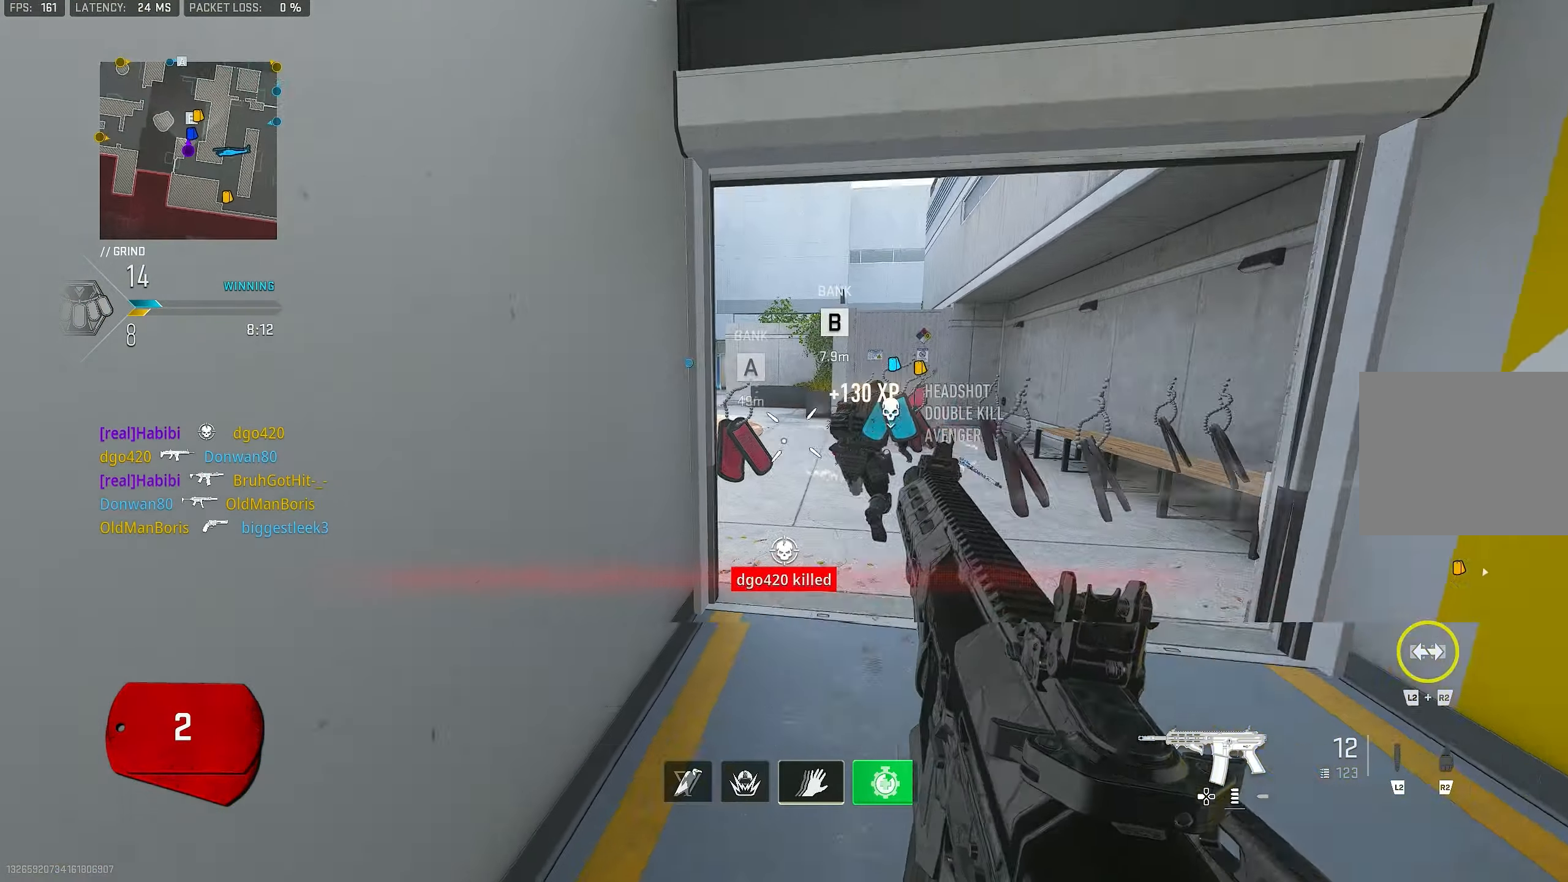
{"buttons": ["R1"], "left_stick": "left", "right_stick": "center", "events": [[117, "left_stick", "up-right"], [317, "right_stick", "center"], [350, "left_stick", "up-left"], [417, "L1", "up"], [433, "left_stick", "left"]]}
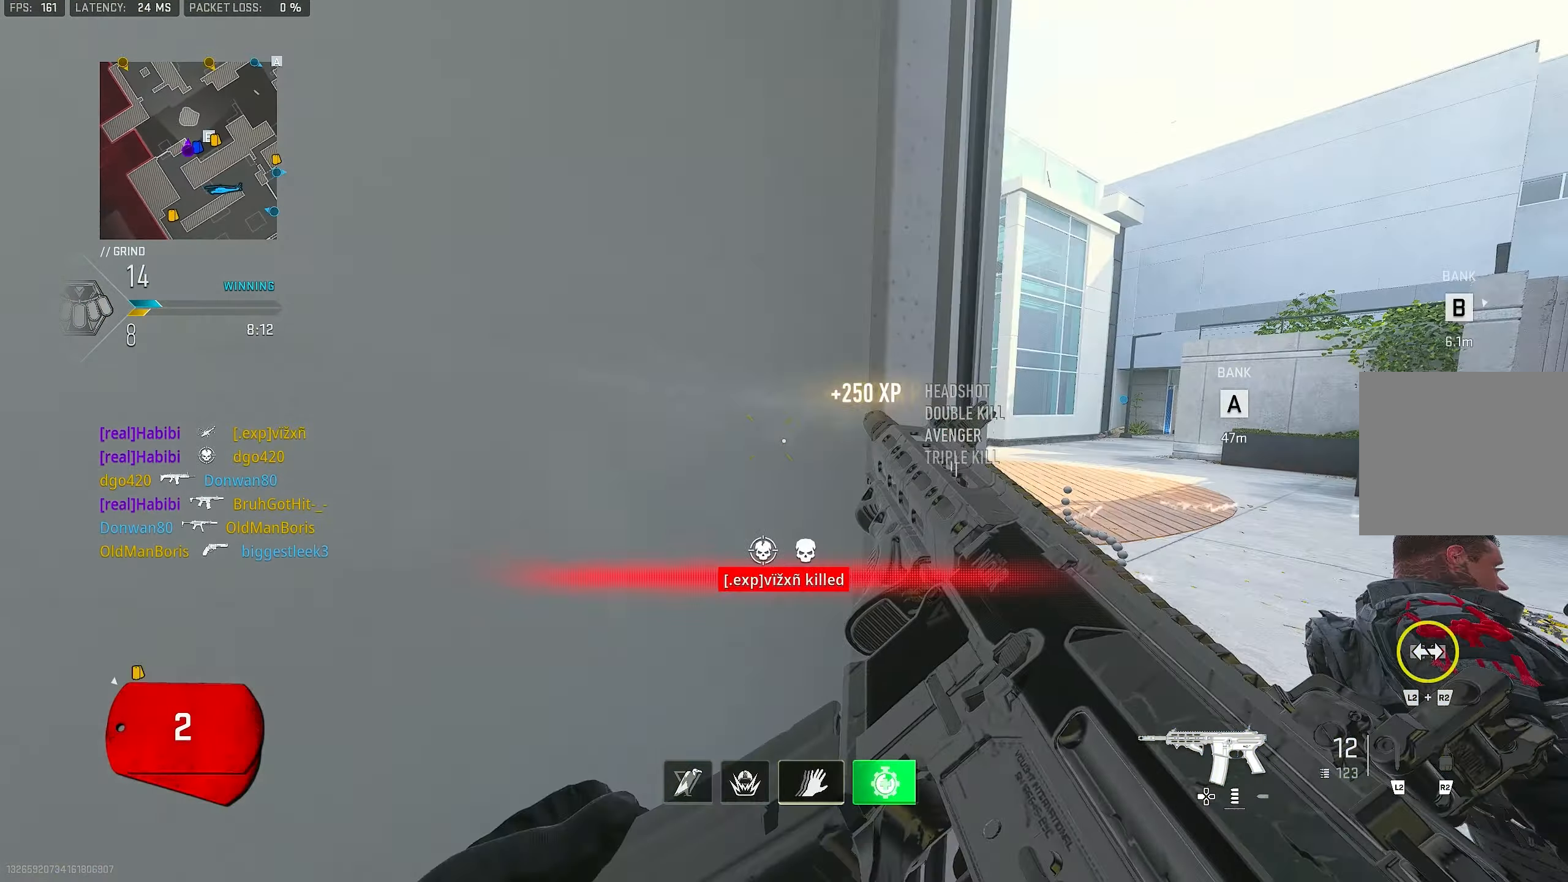
{"buttons": [], "left_stick": "up-right", "right_stick": "left", "events": [[17, "R1", "up"], [17, "SQUARE", "down"], [50, "SQUARE", "up"], [117, "left_stick", "up-left"], [317, "right_stick", "left"], [350, "left_stick", "up"], [450, "left_stick", "up-right"]]}
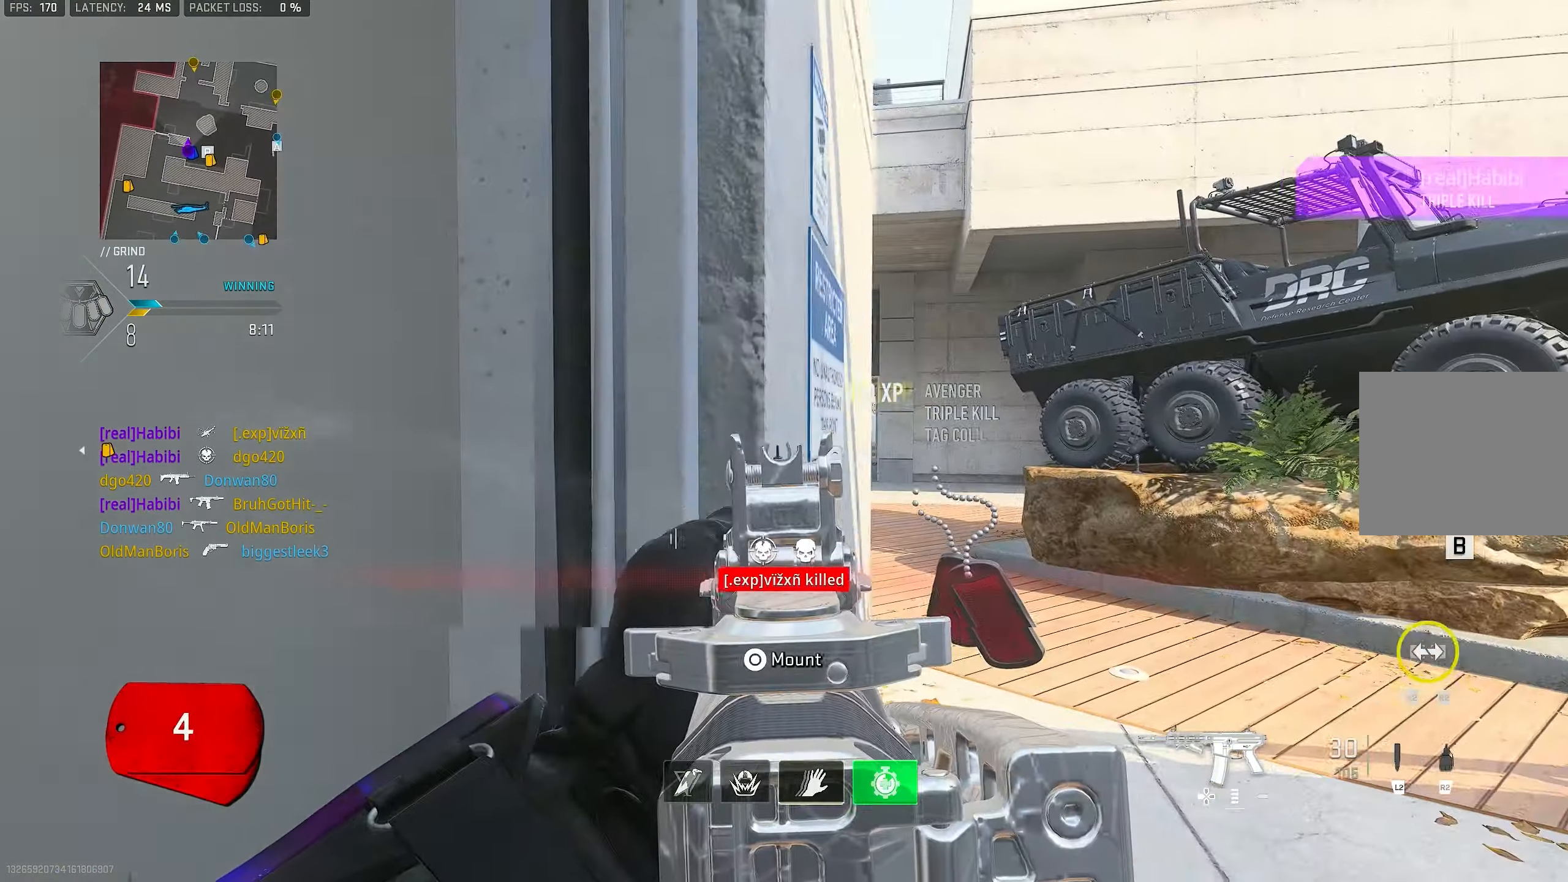
{"buttons": ["L1"], "left_stick": "right", "right_stick": "left", "events": [[217, "right_stick", "center"], [250, "left_stick", "right"], [350, "right_stick", "left"], [484, "L1", "down"]]}
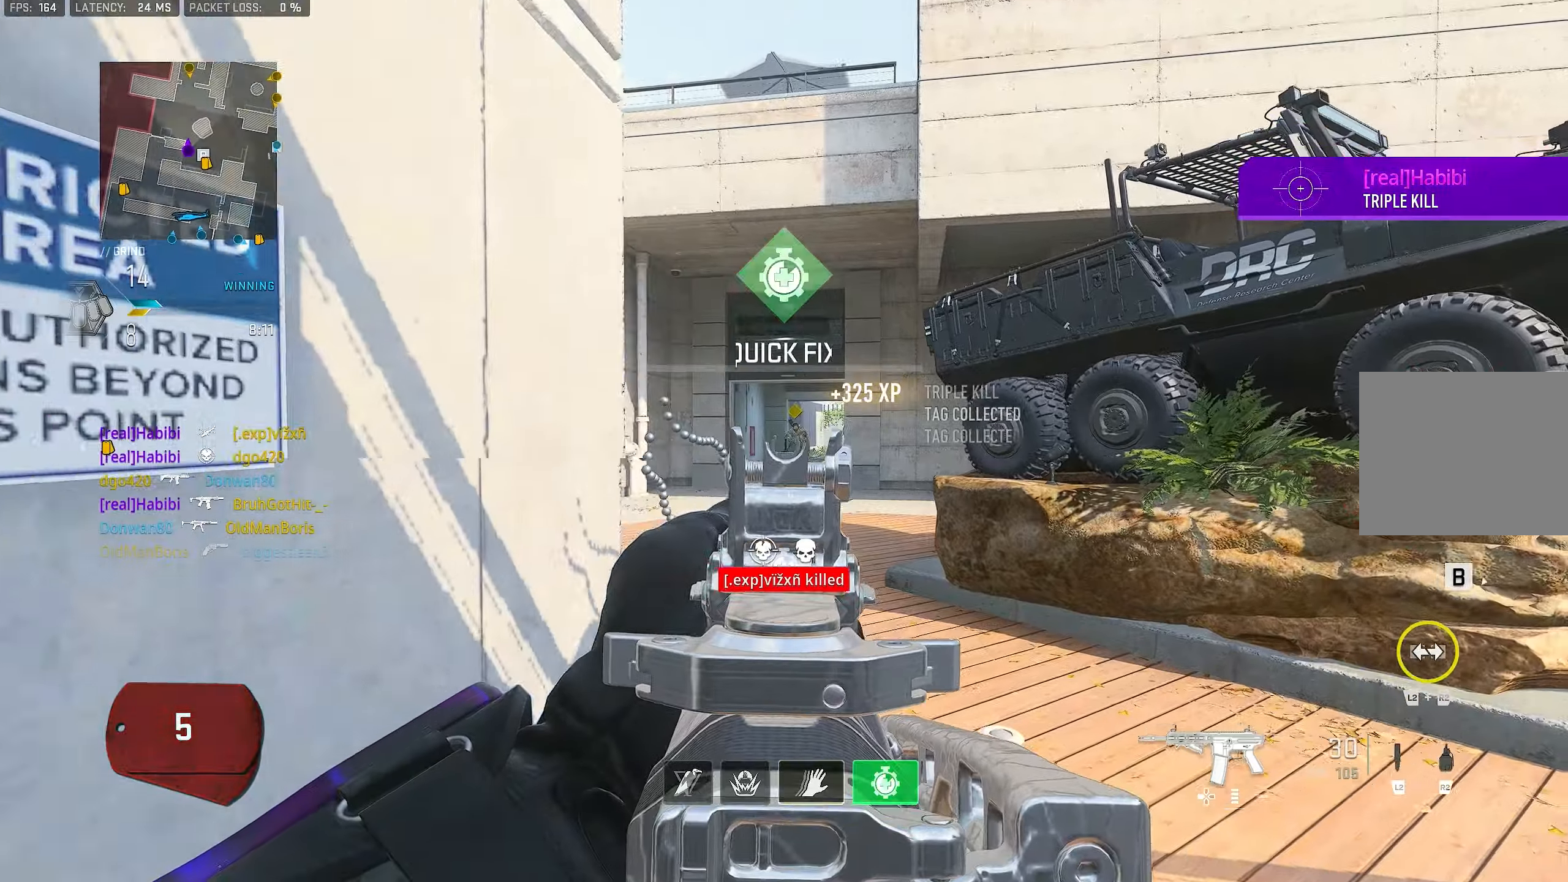
{"buttons": ["L1"], "left_stick": "up-right", "right_stick": "center", "events": [[50, "right_stick", "center"], [117, "right_stick", "left"], [284, "right_stick", "center"], [384, "left_stick", "up-right"], [384, "right_stick", "right"], [484, "right_stick", "center"]]}
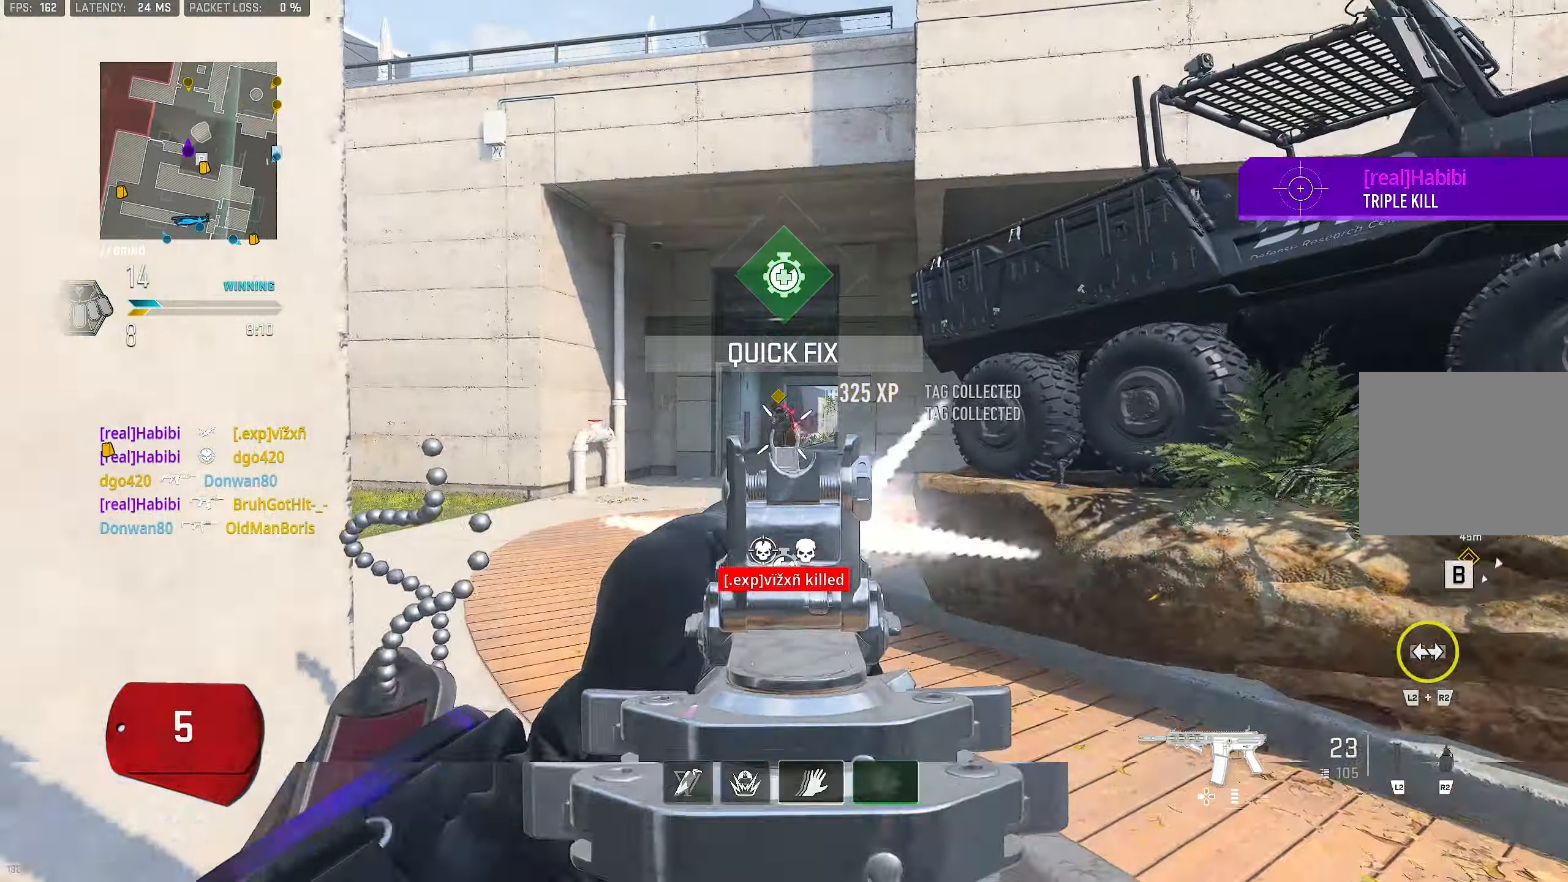
{"buttons": ["L1", "R1"], "left_stick": "up-right", "right_stick": "down-right", "events": [[84, "right_stick", "left"], [150, "right_stick", "center"], [217, "right_stick", "right"], [350, "right_stick", "down-right"], [384, "R1", "down"]]}
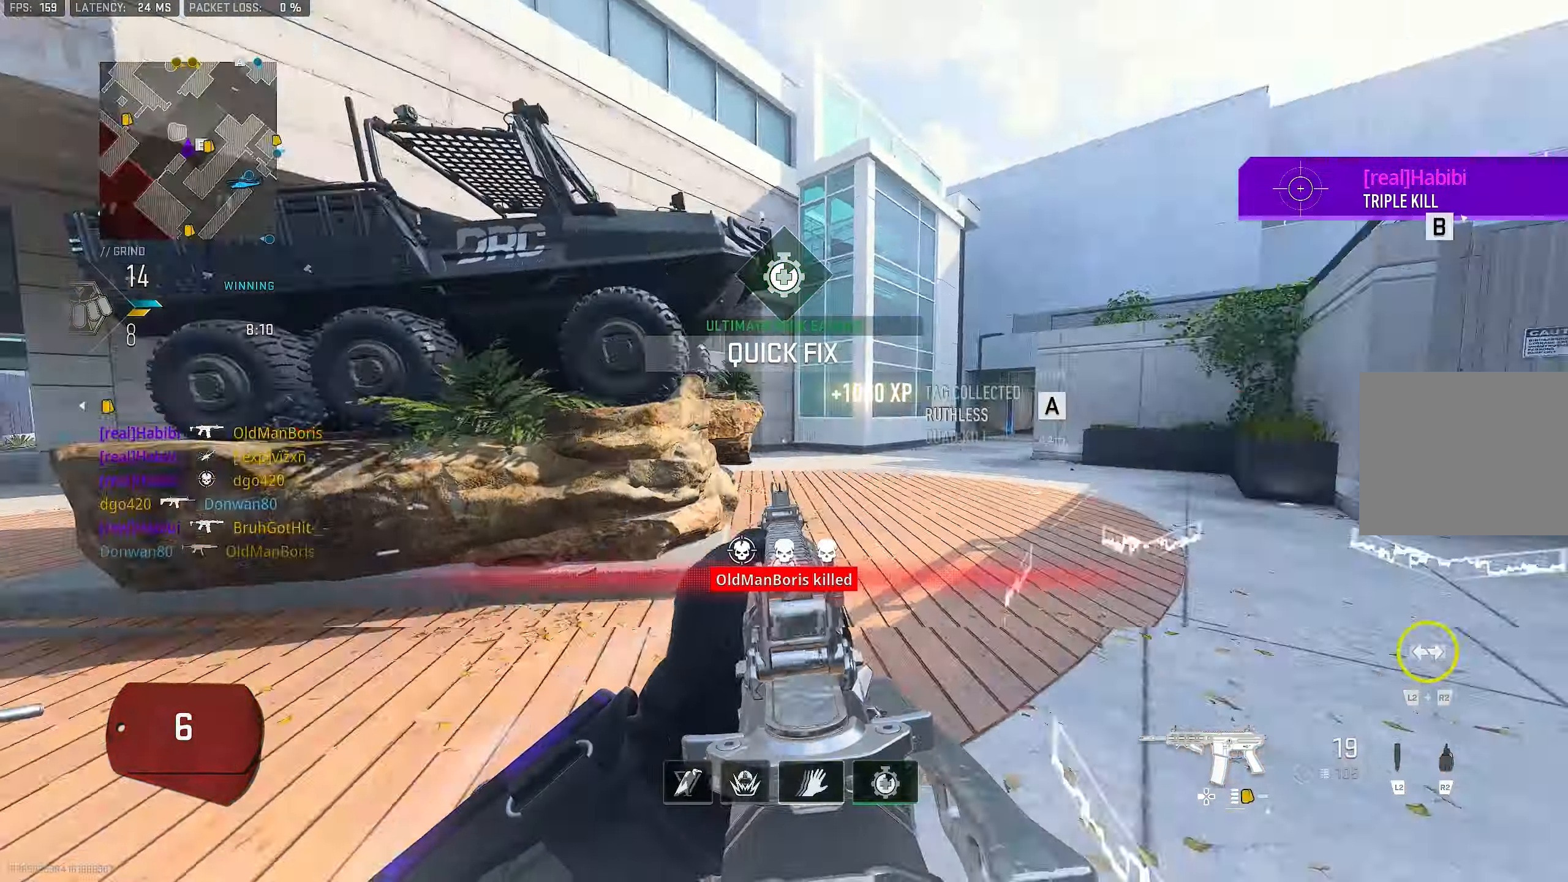
{"buttons": ["L1", "R1", "R3"], "left_stick": "center", "right_stick": "center", "events": [[50, "right_stick", "down"], [117, "left_stick", "up-left"], [384, "right_stick", "center"], [417, "left_stick", "center"], [484, "R3", "down"]]}
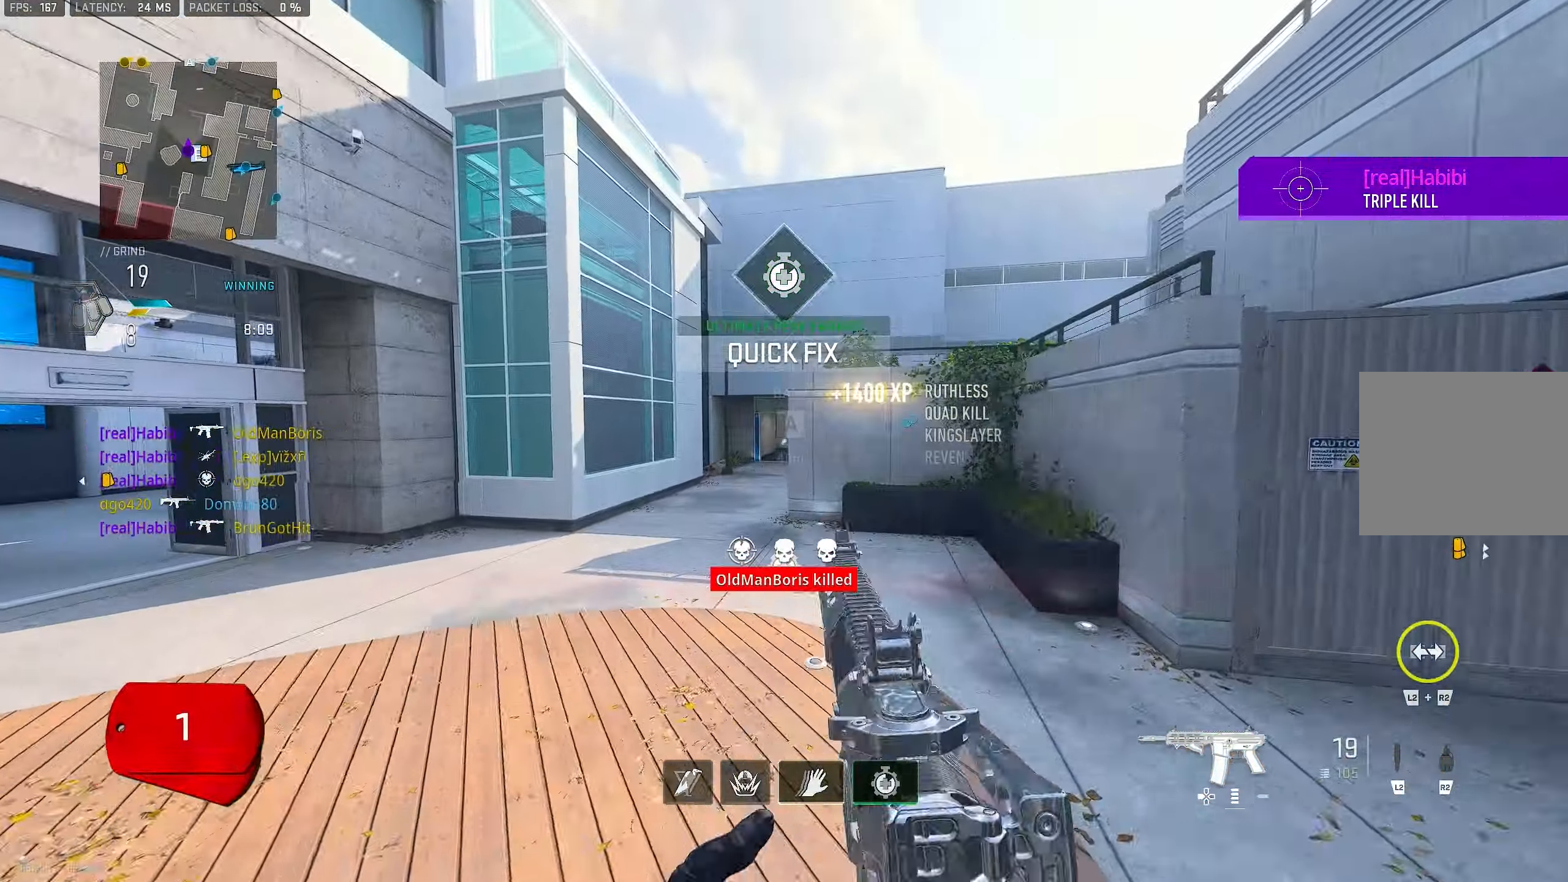
{"buttons": [], "left_stick": "up", "right_stick": "right", "events": [[50, "left_stick", "down-right"], [84, "CROSS", "down"], [117, "L1", "up"], [150, "R3", "up"], [150, "right_stick", "down-right"], [217, "right_stick", "right"], [250, "CROSS", "up"], [250, "R1", "up"], [284, "left_stick", "up-right"], [350, "L3", "down"], [350, "left_stick", "up"], [484, "L3", "up"]]}
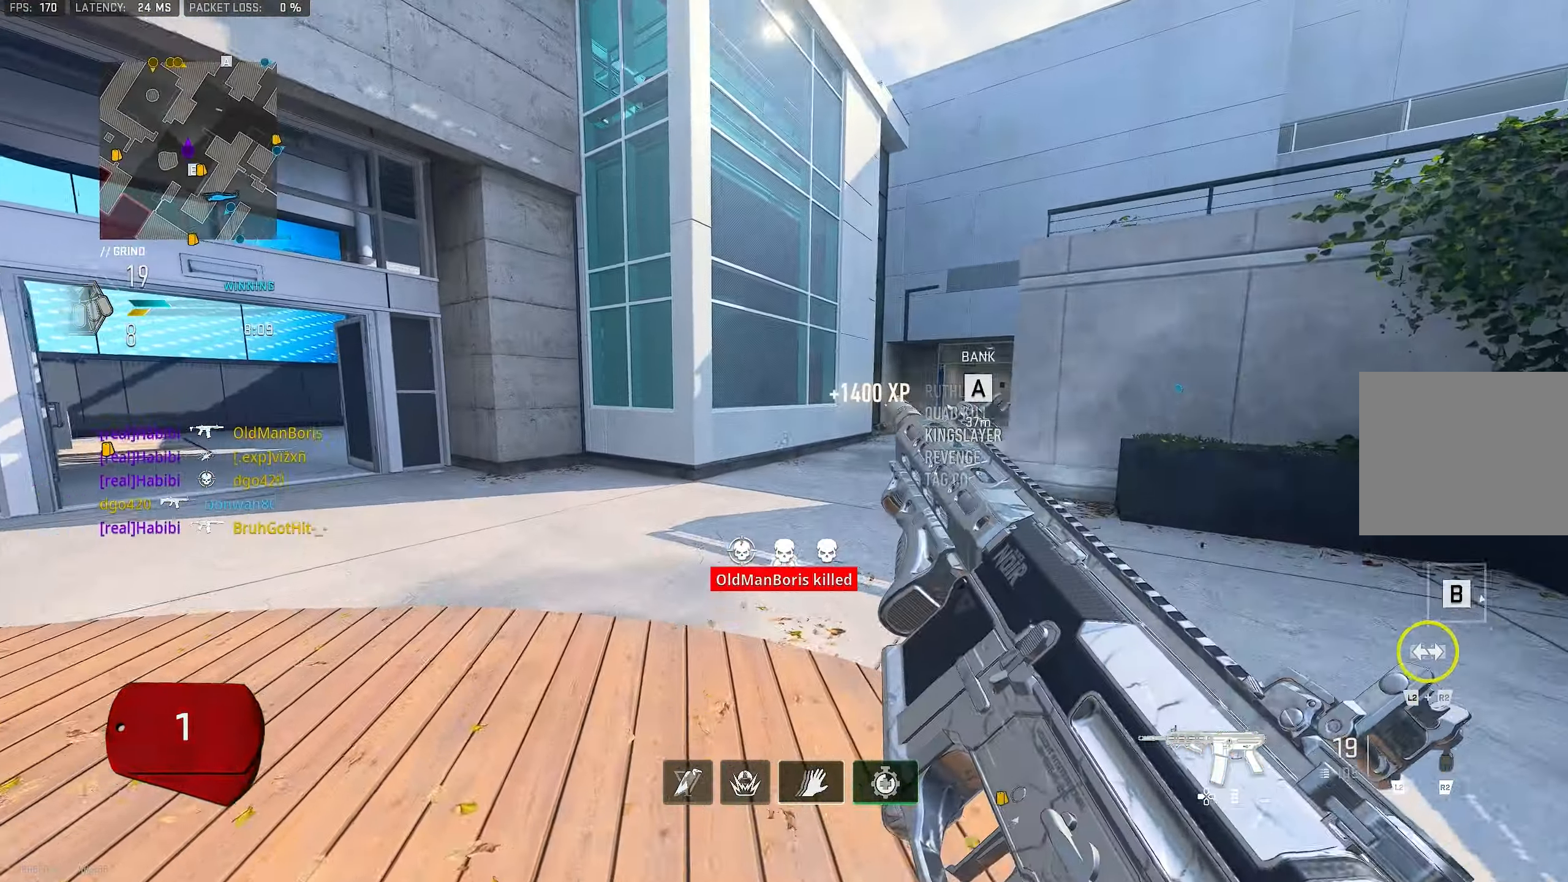
{"buttons": [], "left_stick": "up", "right_stick": "center", "events": [[17, "right_stick", "center"], [184, "CROSS", "down"], [217, "SQUARE", "down"], [250, "SQUARE", "up"], [284, "CROSS", "up"]]}
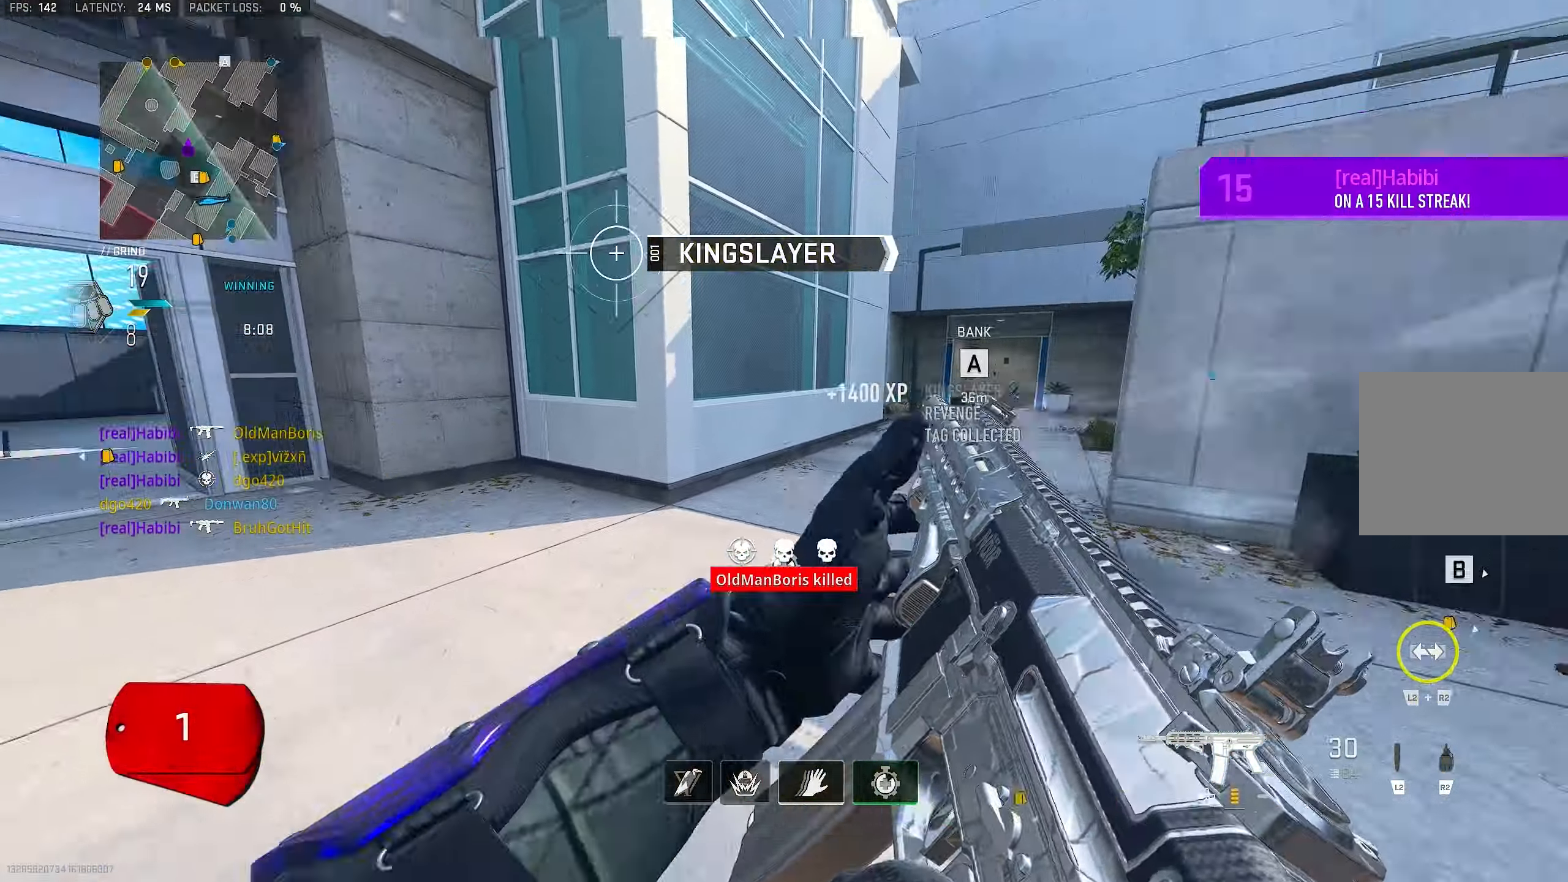
{"buttons": [], "left_stick": "up", "right_stick": "right", "events": [[117, "right_stick", "left"], [217, "right_stick", "center"], [450, "right_stick", "right"]]}
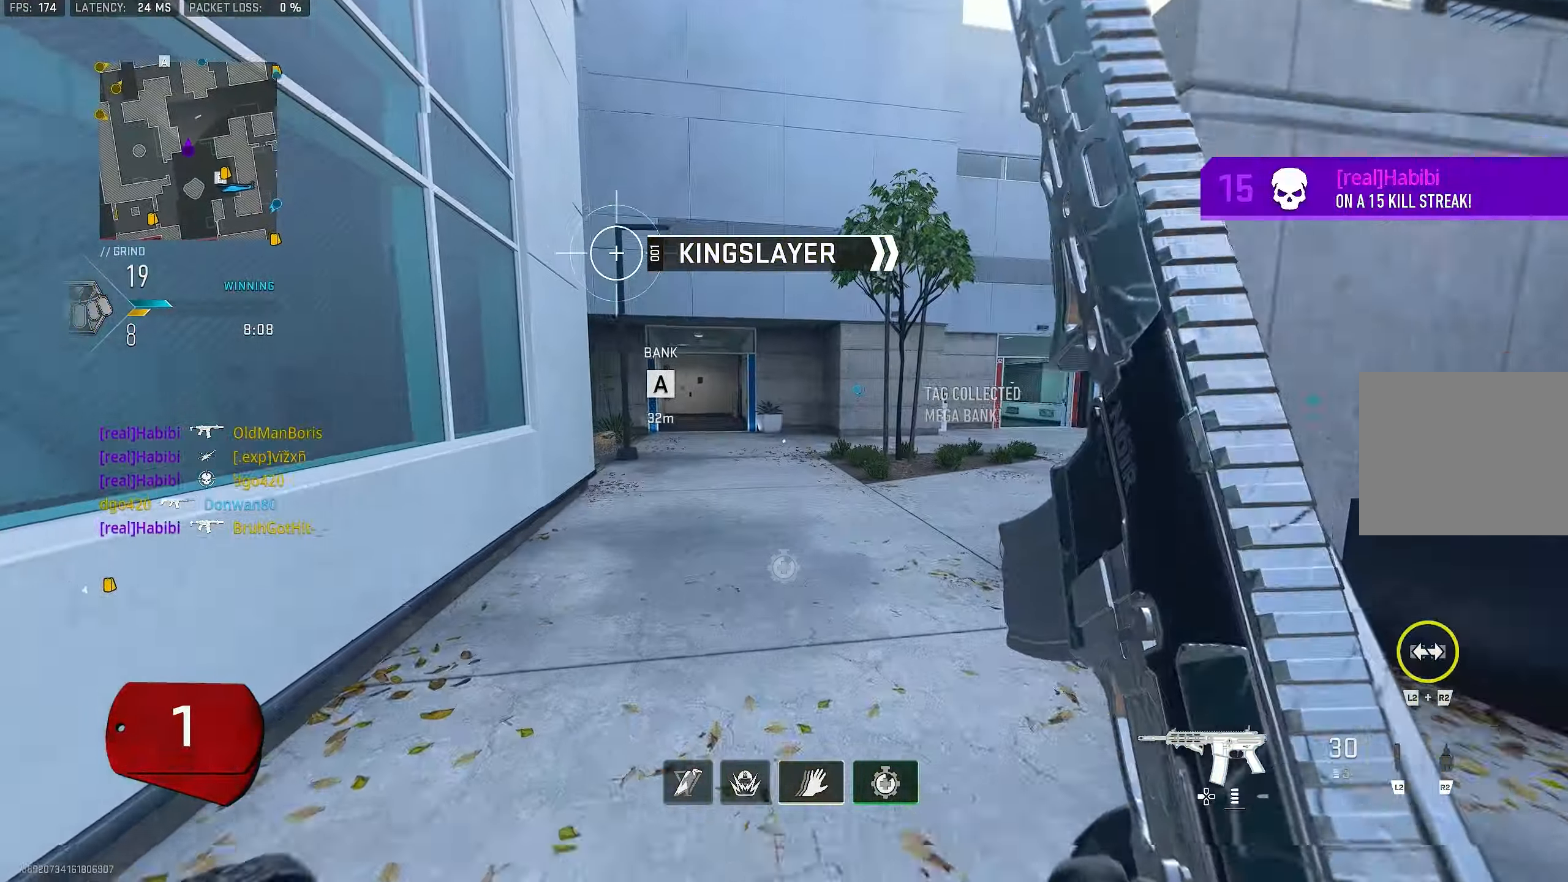
{"buttons": ["L3"], "left_stick": "up-left", "right_stick": "center", "events": [[84, "left_stick", "up-left"], [117, "right_stick", "center"], [184, "right_stick", "left"], [384, "L3", "down"], [417, "right_stick", "center"]]}
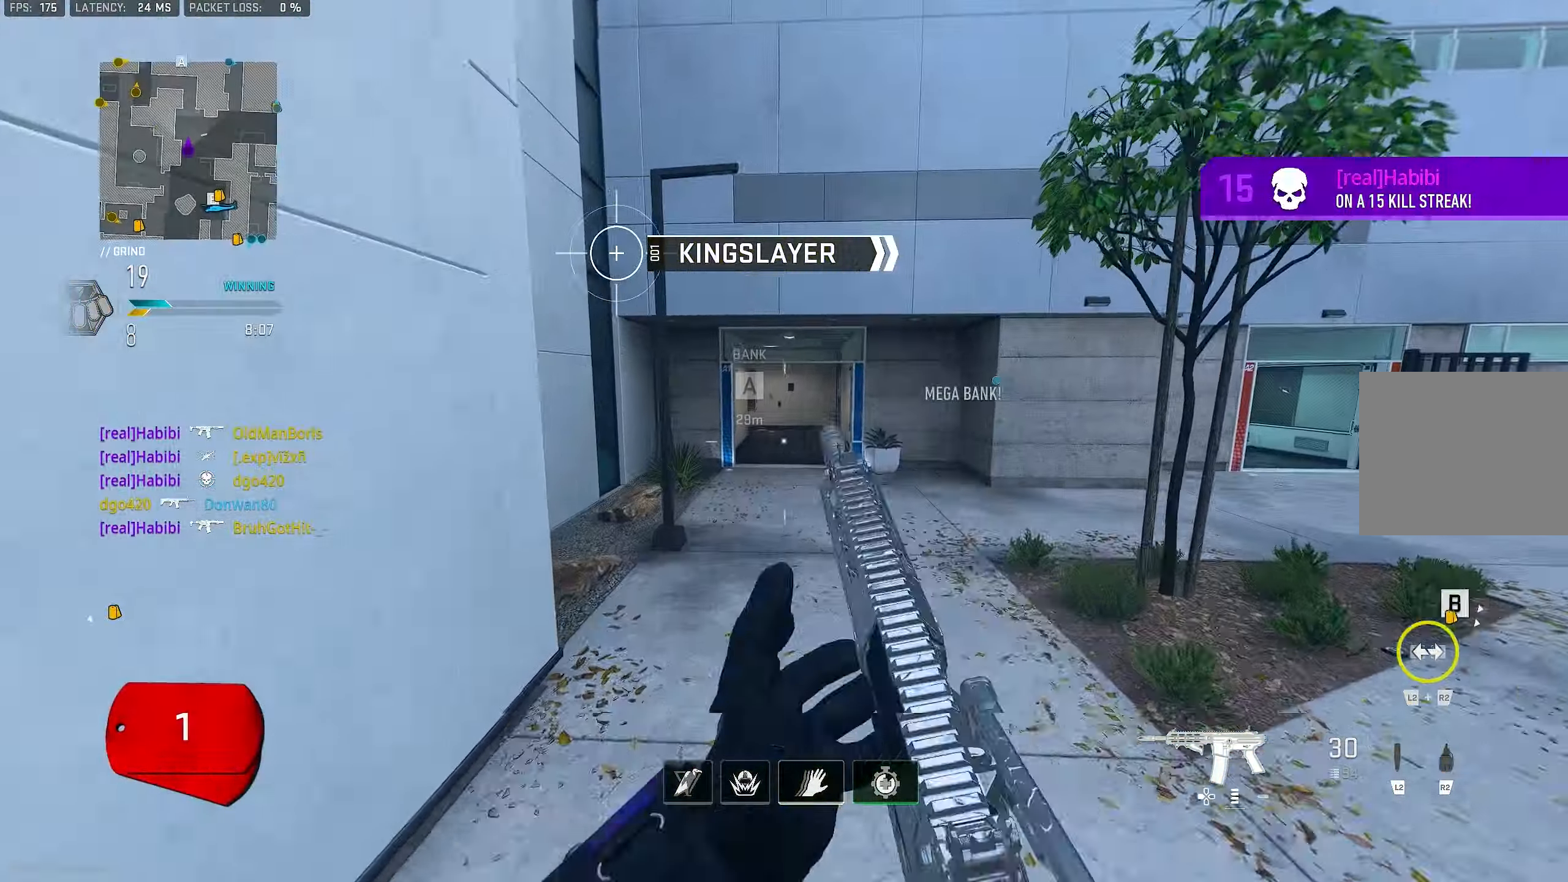
{"buttons": ["TRIANGLE"], "left_stick": "up", "right_stick": "center", "events": [[17, "L3", "up"], [17, "left_stick", "up"], [17, "right_stick", "right"], [250, "right_stick", "center"], [350, "TRIANGLE", "down"], [384, "TRIANGLE", "up"], [484, "TRIANGLE", "down"]]}
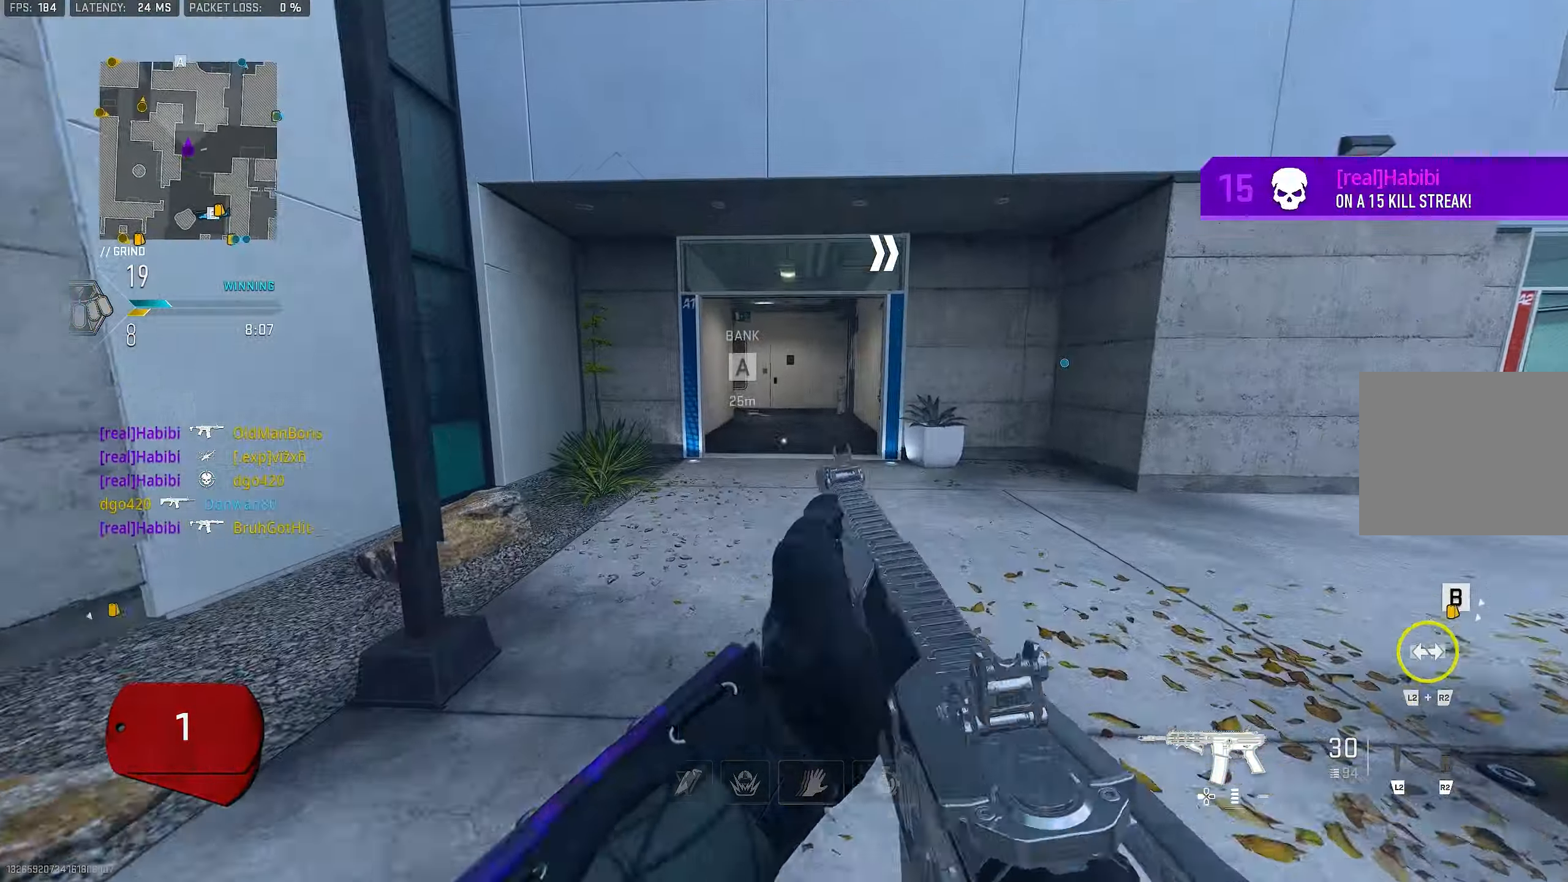
{"buttons": [], "left_stick": "up", "right_stick": "center", "events": [[50, "TRIANGLE", "up"], [117, "L3", "down"], [117, "right_stick", "left"], [250, "CROSS", "down"], [250, "L3", "up"], [250, "right_stick", "center"], [384, "CROSS", "up"]]}
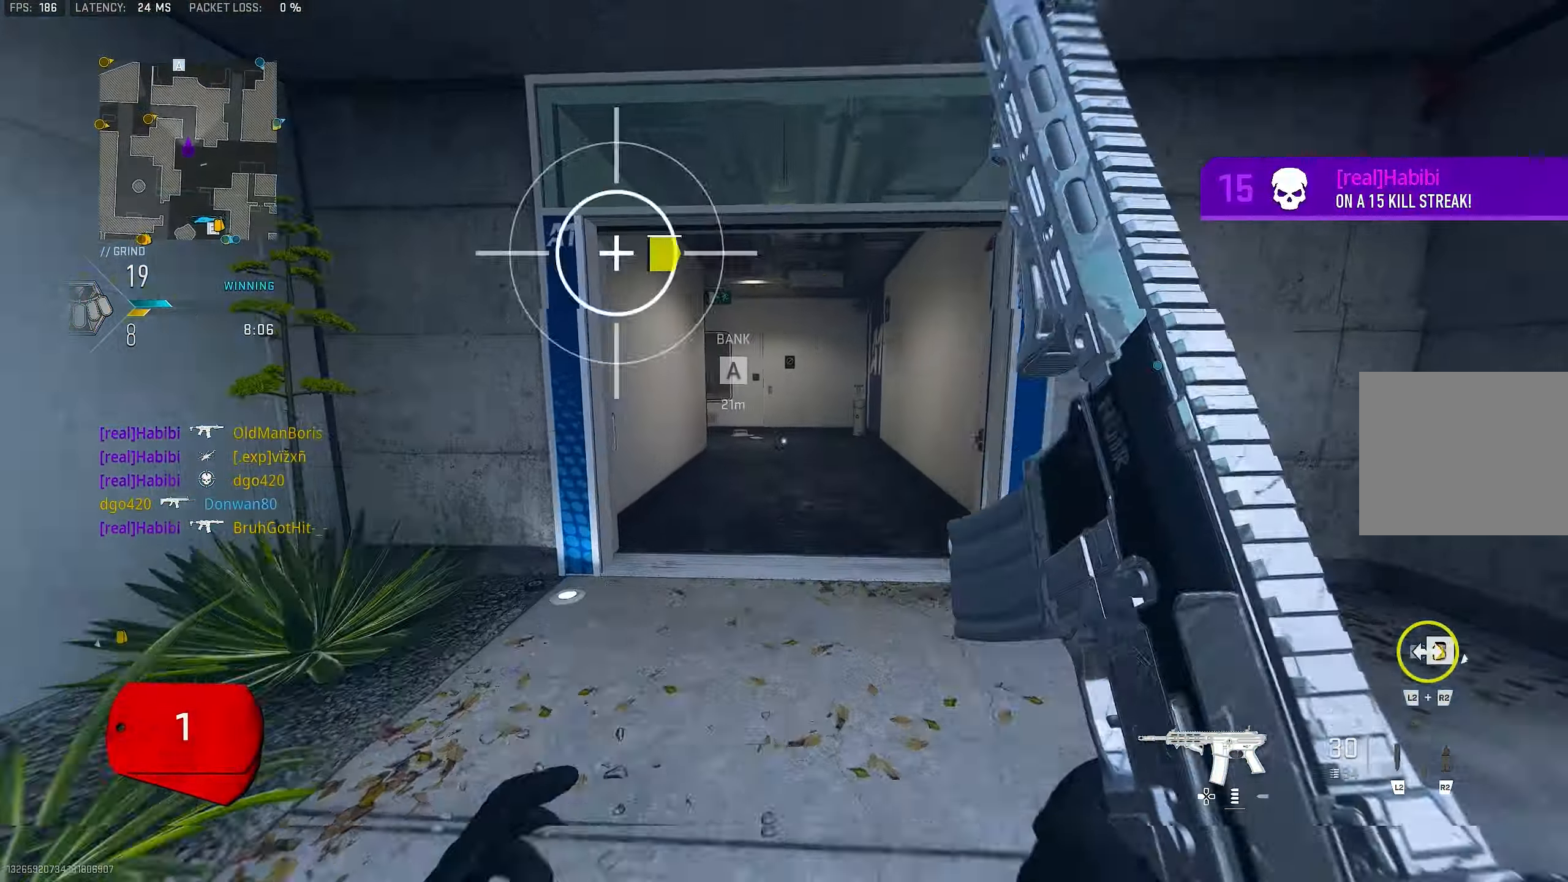
{"buttons": ["TRIANGLE"], "left_stick": "up", "right_stick": "center", "events": [[250, "L3", "down"], [383, "TRIANGLE", "down"], [416, "L3", "up"], [416, "TRIANGLE", "up"], [483, "TRIANGLE", "down"]]}
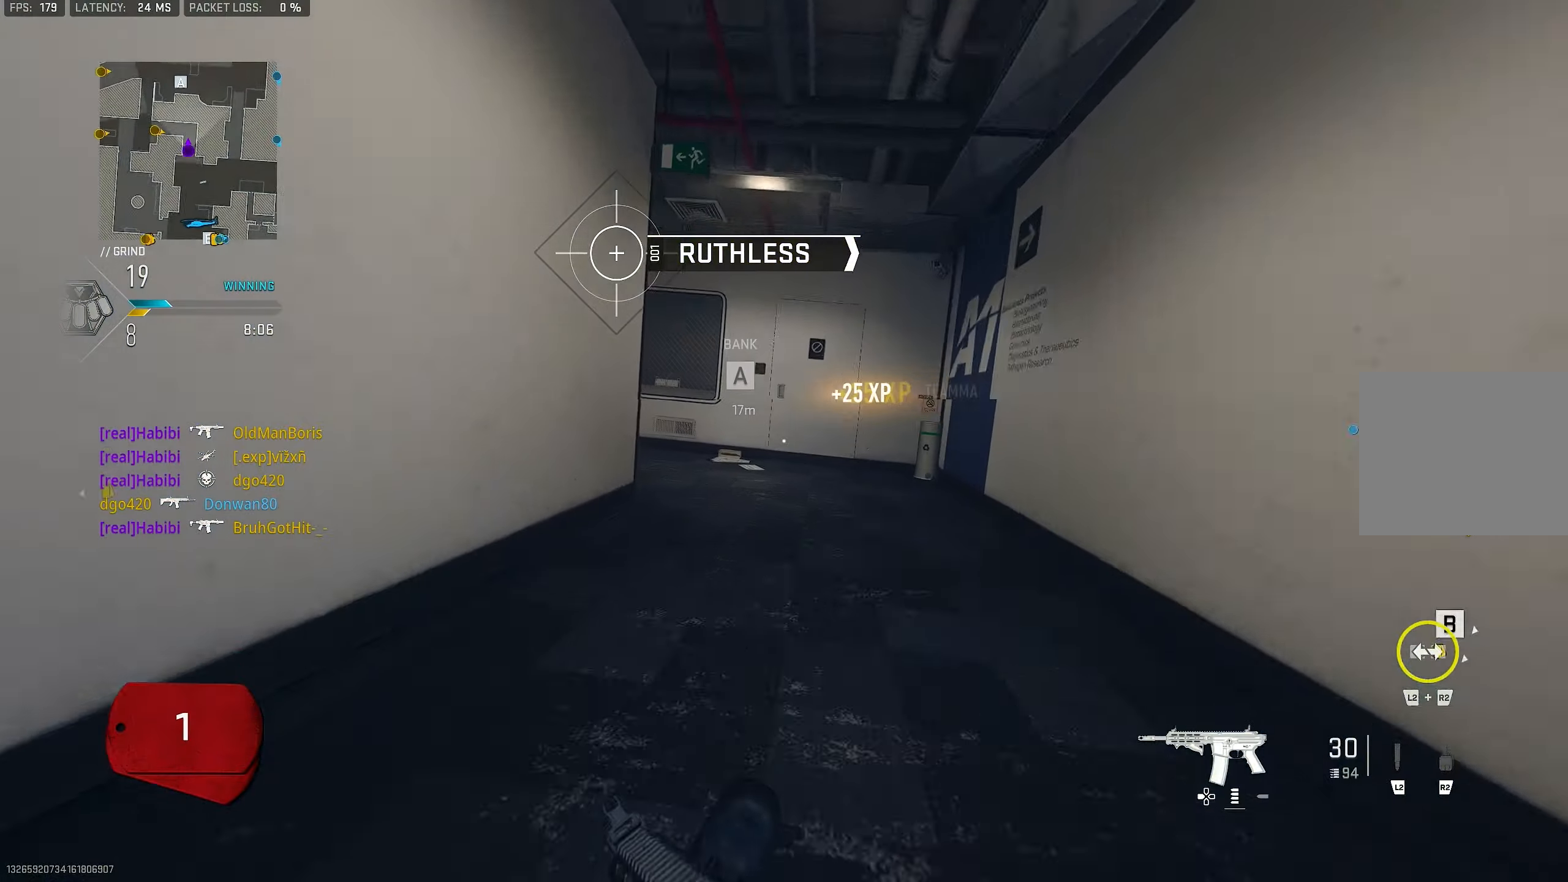
{"buttons": [], "left_stick": "up", "right_stick": "center", "events": [[83, "TRIANGLE", "up"], [150, "L3", "down"], [283, "L3", "up"]]}
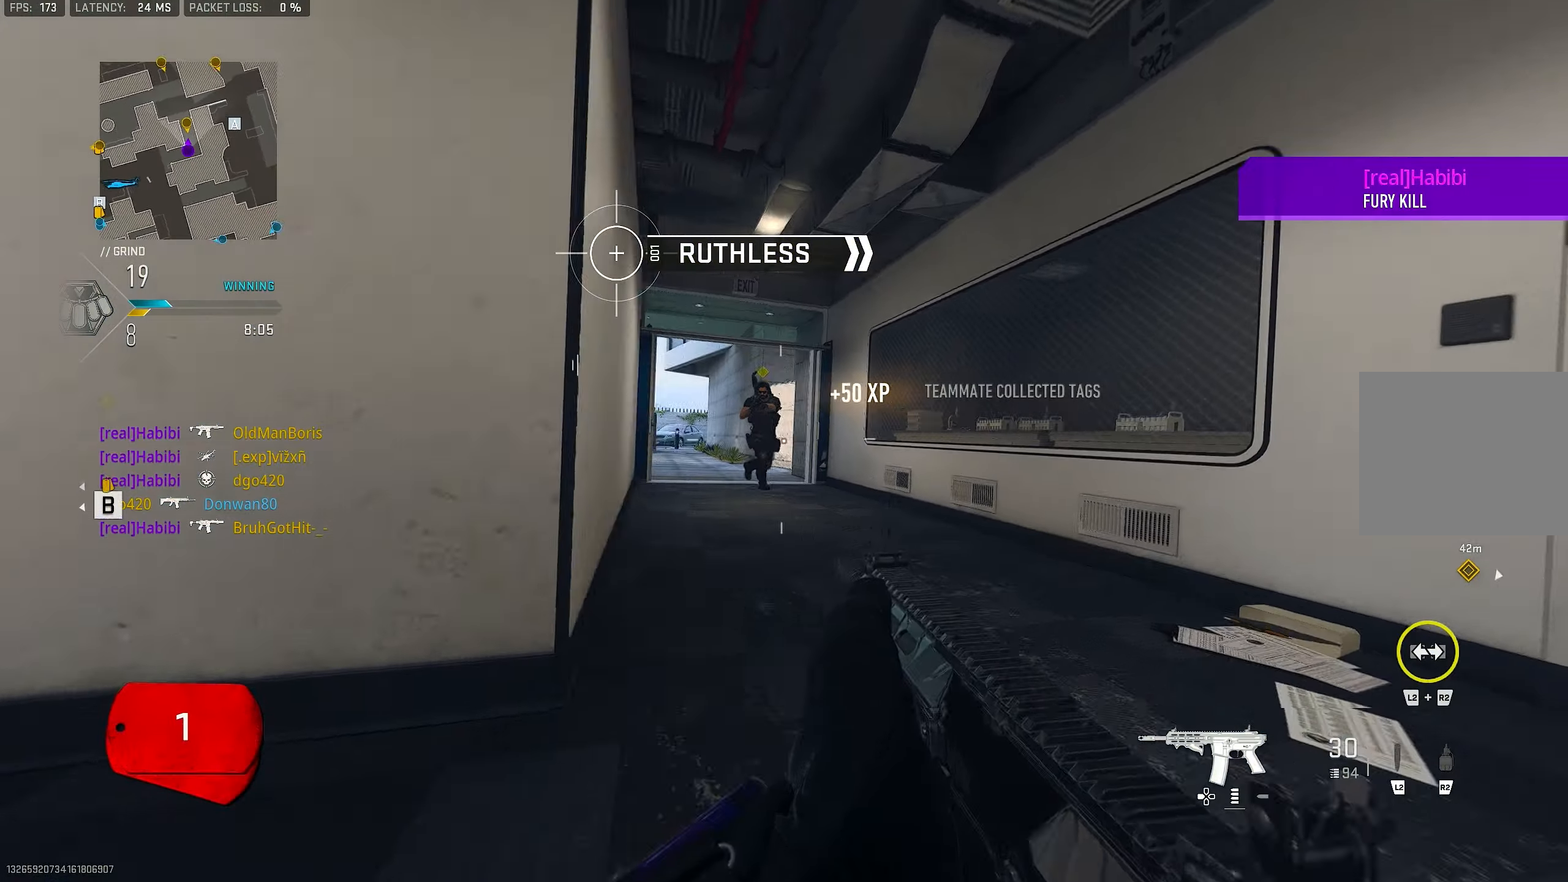
{"buttons": [], "left_stick": "up-right", "right_stick": "left", "events": [[16, "R3", "down"], [116, "R3", "up"], [283, "left_stick", "up-right"], [350, "right_stick", "left"]]}
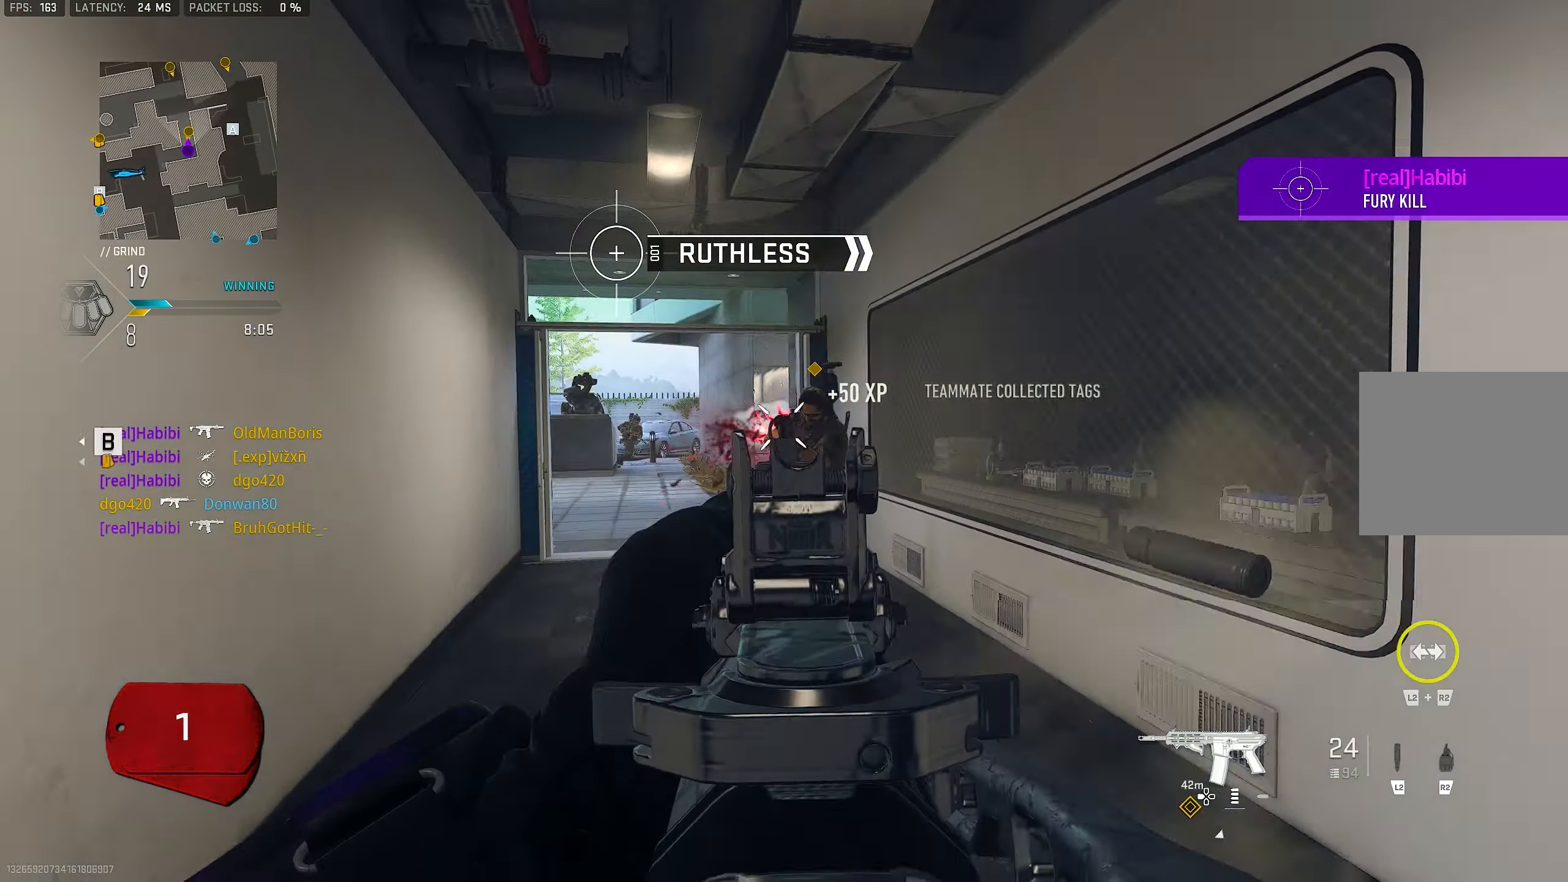
{"buttons": ["L1", "R1"], "left_stick": "right", "right_stick": "center", "events": [[116, "left_stick", "right"], [450, "L1", "down"], [450, "R1", "down"], [483, "right_stick", "center"]]}
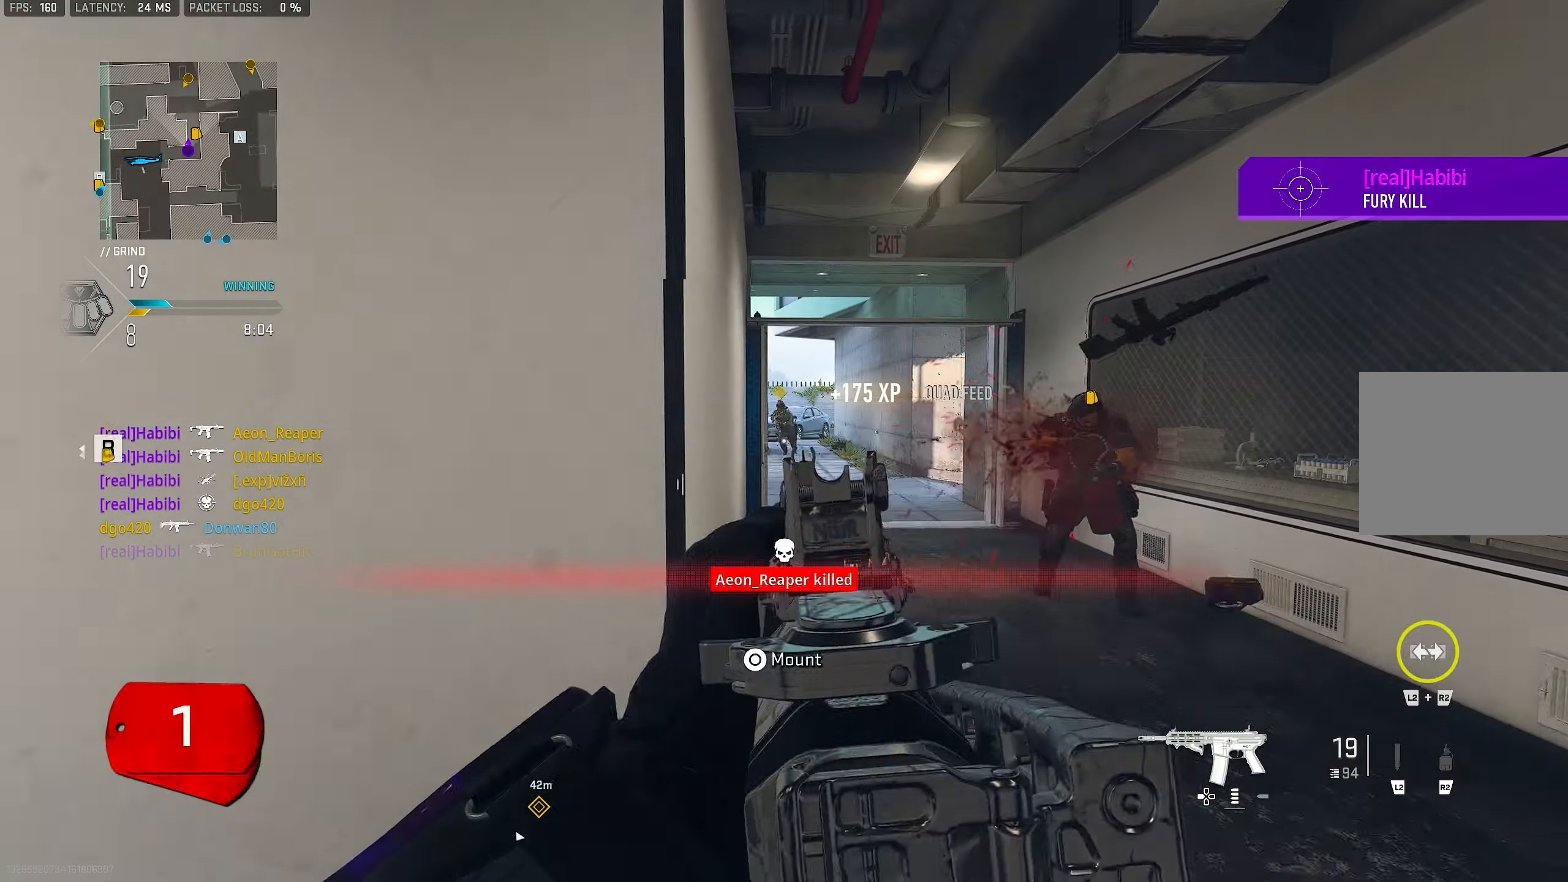
{"buttons": ["L1", "R1"], "left_stick": "left", "right_stick": "down-right", "events": [[116, "CROSS", "down"], [250, "CROSS", "up"], [250, "left_stick", "up-left"], [250, "right_stick", "down-right"], [350, "left_stick", "left"]]}
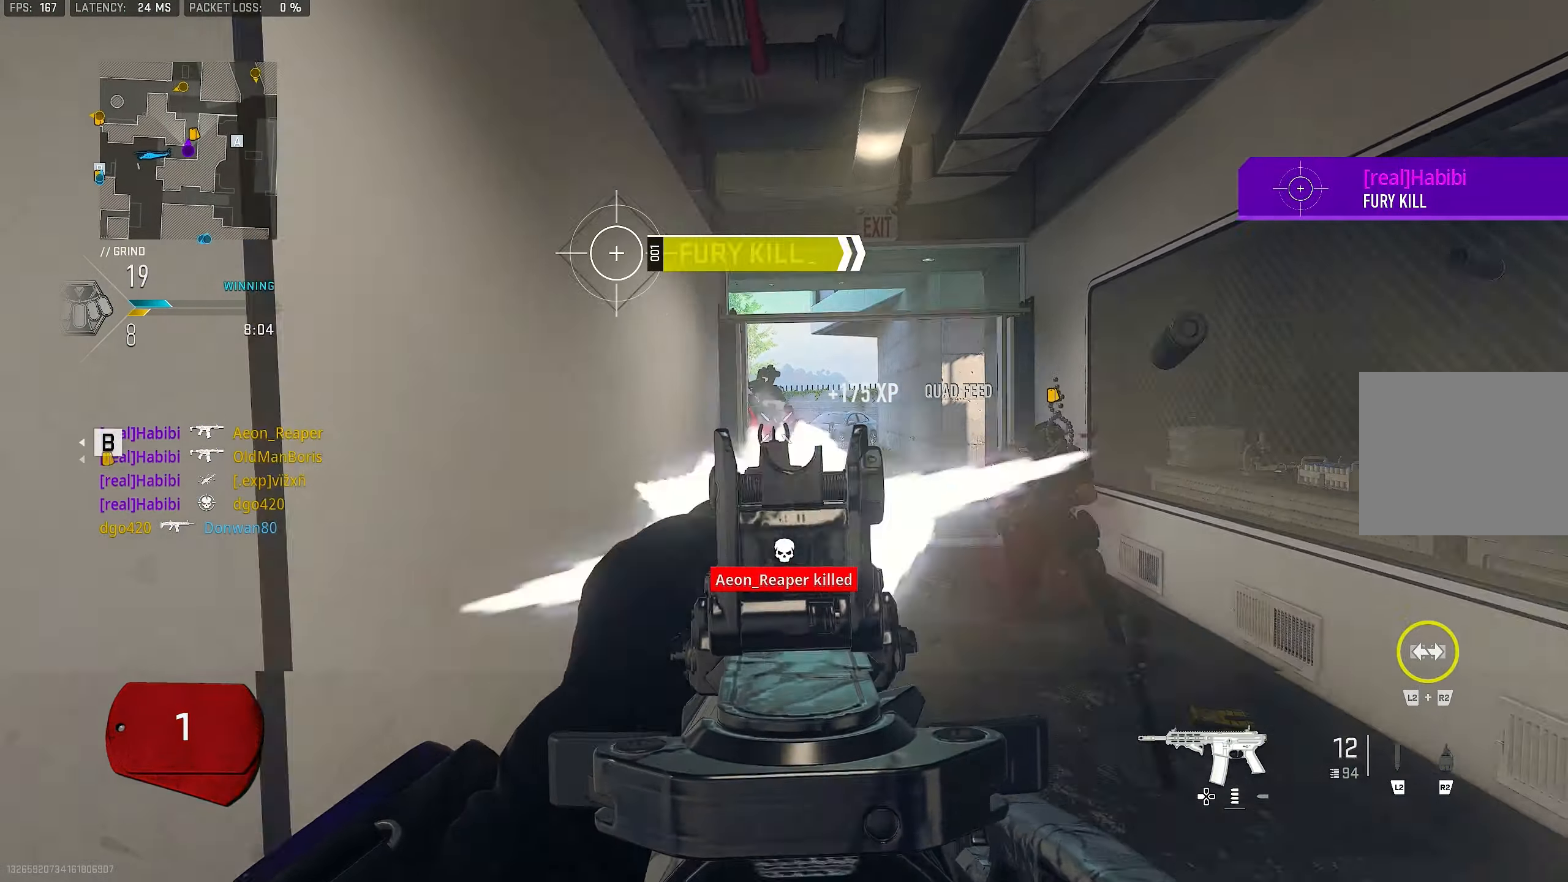
{"buttons": ["L1", "R1"], "left_stick": "right", "right_stick": "up", "events": [[183, "L1", "up"], [216, "right_stick", "left"], [250, "L1", "down"], [250, "R1", "up"], [350, "left_stick", "right"], [350, "right_stick", "up"], [416, "R1", "down"]]}
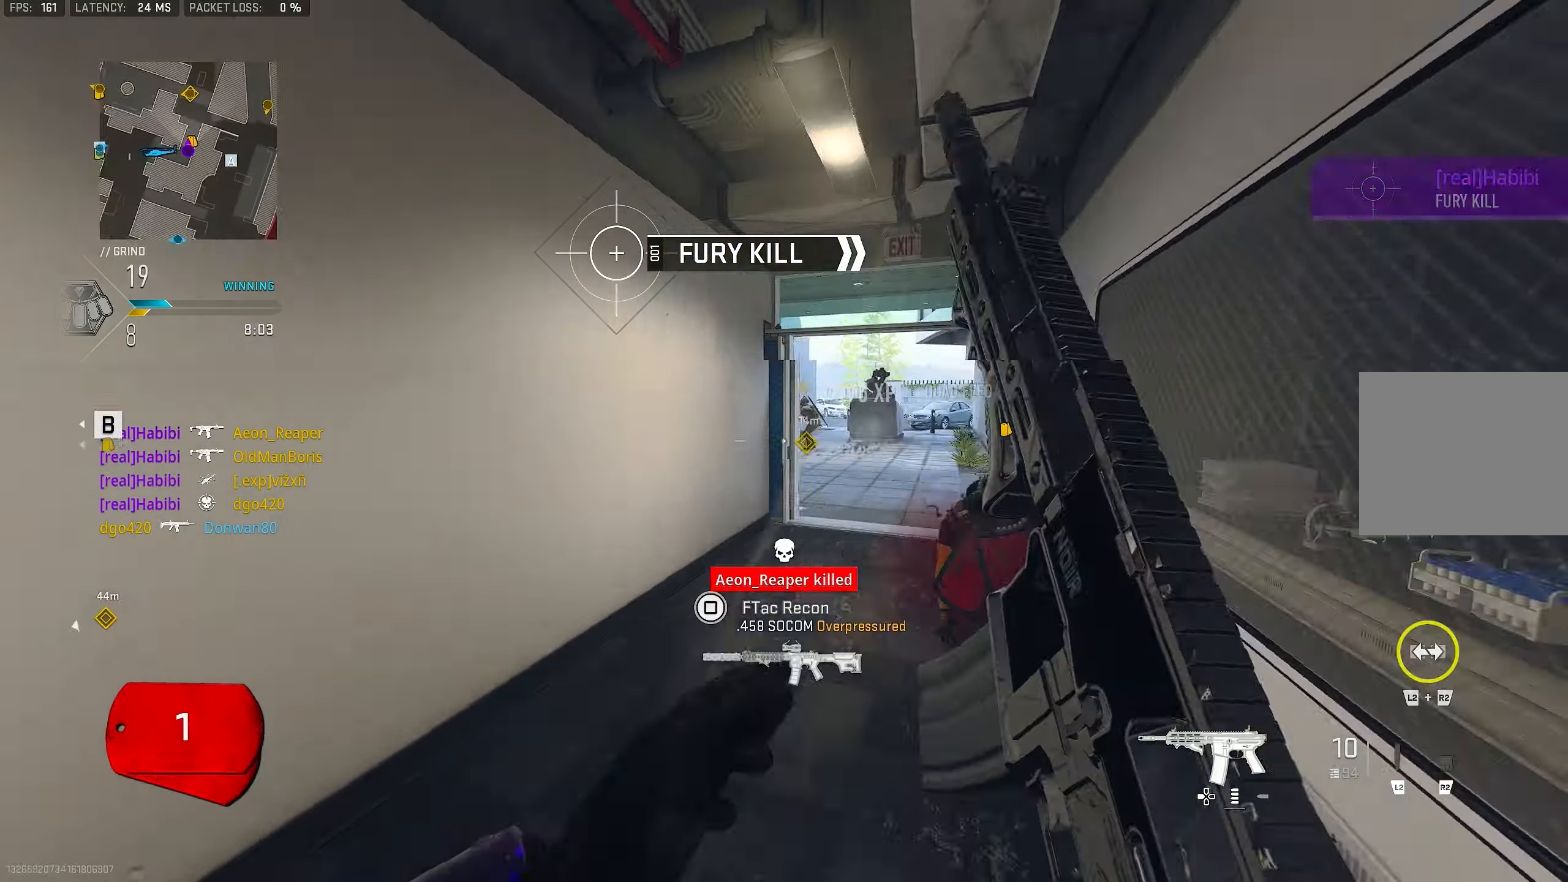
{"buttons": ["CROSS", "L1", "R1", "R3"], "left_stick": "right", "right_stick": "down-left", "events": [[16, "right_stick", "center"], [133, "right_stick", "left"], [183, "right_stick", "center"], [350, "R3", "down"], [483, "CROSS", "down"], [483, "right_stick", "down-left"]]}
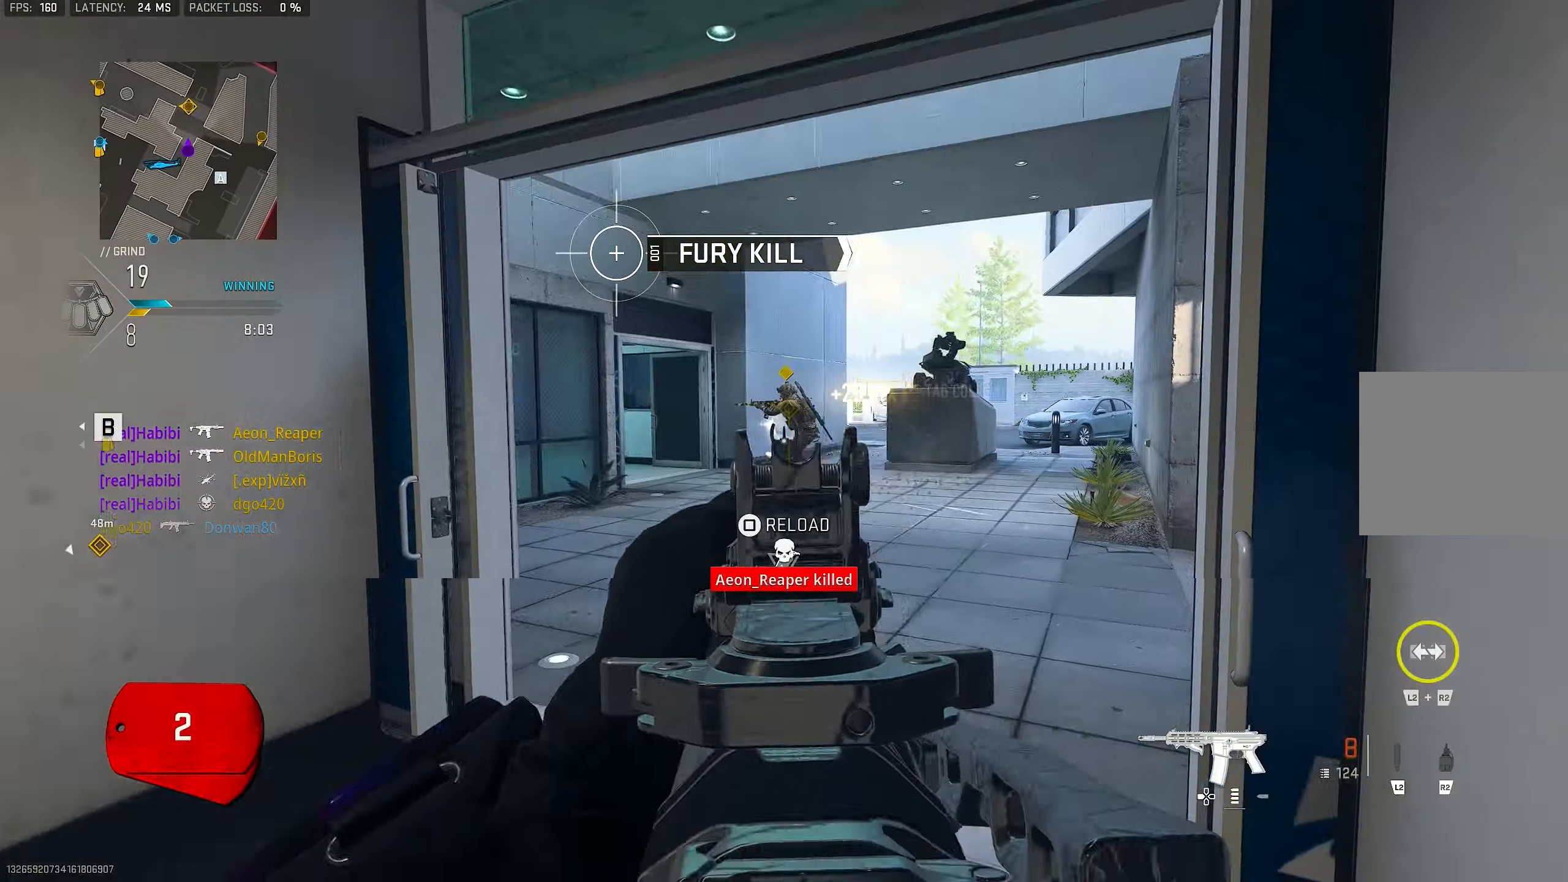
{"buttons": ["L1"], "left_stick": "up-right", "right_stick": "center", "events": [[16, "R3", "up"], [16, "left_stick", "up-right"], [50, "L1", "up"], [50, "R1", "up"], [50, "right_stick", "center"], [83, "CROSS", "up"], [116, "right_stick", "right"], [183, "L3", "down"], [250, "right_stick", "left"], [283, "L3", "up"], [350, "CROSS", "down"], [350, "L1", "down"], [450, "CROSS", "up"], [450, "right_stick", "center"]]}